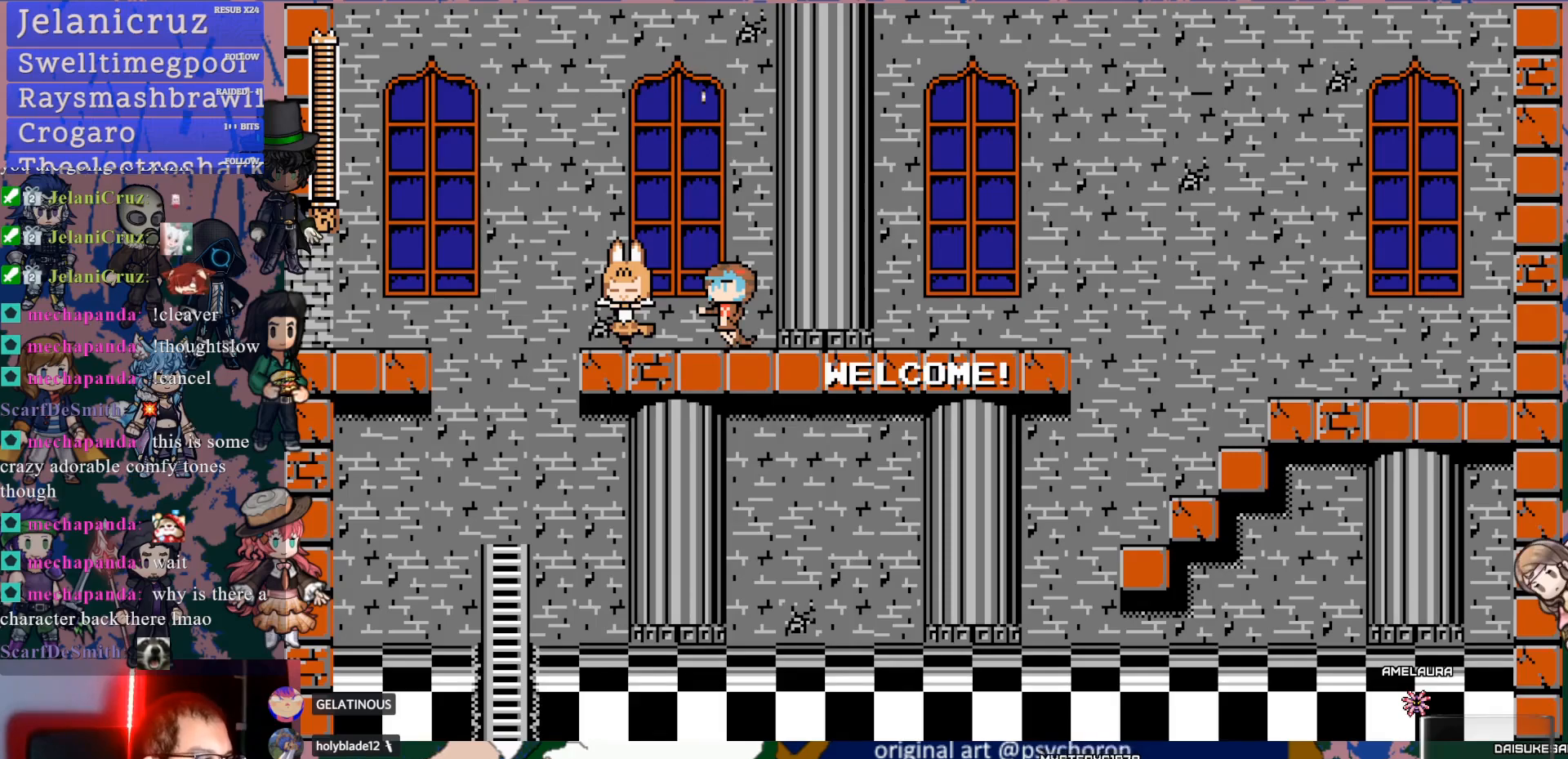
Gameplay with a controller (PlayStation layout); each line is a JSON object with the inputs held at the frame after it. "events" lists button and stick changes between this image and that frame as [ms after this image, input, new state], when the widget could be followed in between. Not read: L3 R3.
{"buttons": ["CROSS", "DPAD_DOWN", "DPAD_LEFT"], "left_stick": "center", "right_stick": "center", "events": [[450, "DPAD_DOWN", "down"], [450, "DPAD_LEFT", "down"], [467, "CROSS", "down"]]}
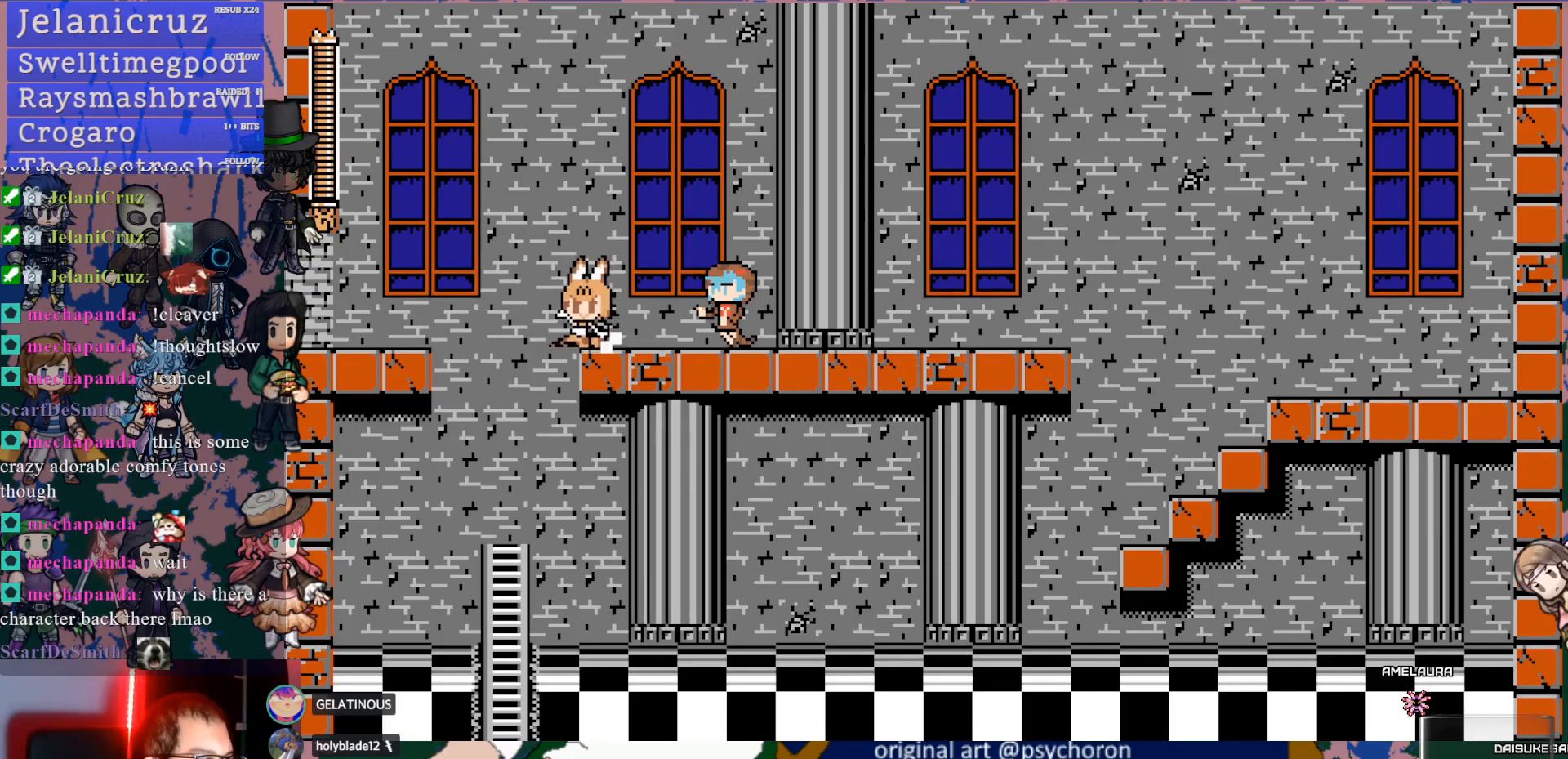
{"buttons": [], "left_stick": "center", "right_stick": "center", "events": [[17, "CROSS", "up"], [83, "CROSS", "down"], [183, "CROSS", "up"], [350, "DPAD_LEFT", "up"], [367, "DPAD_DOWN", "up"]]}
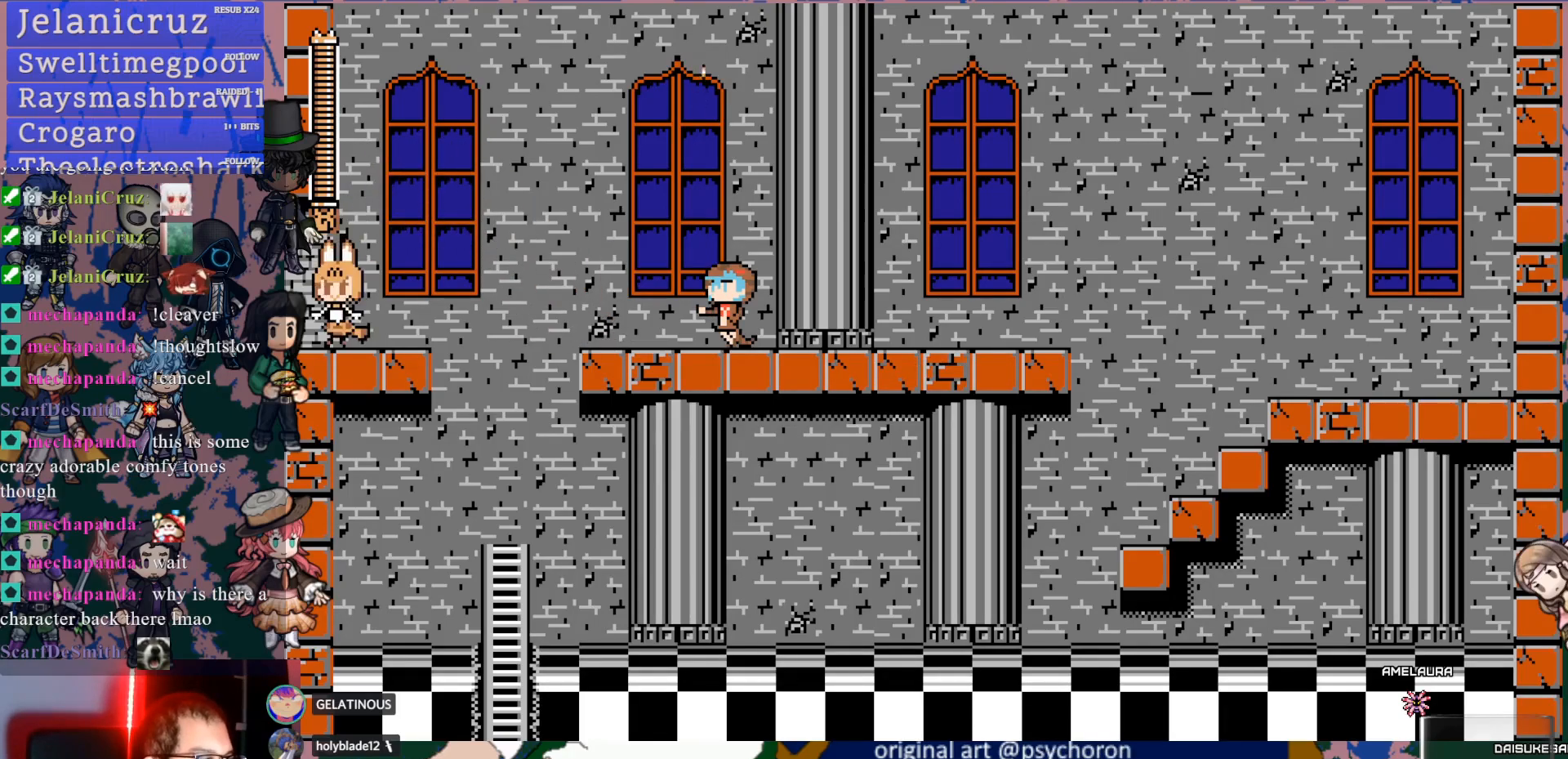
{"buttons": ["DPAD_LEFT"], "left_stick": "center", "right_stick": "center", "events": [[217, "DPAD_LEFT", "down"]]}
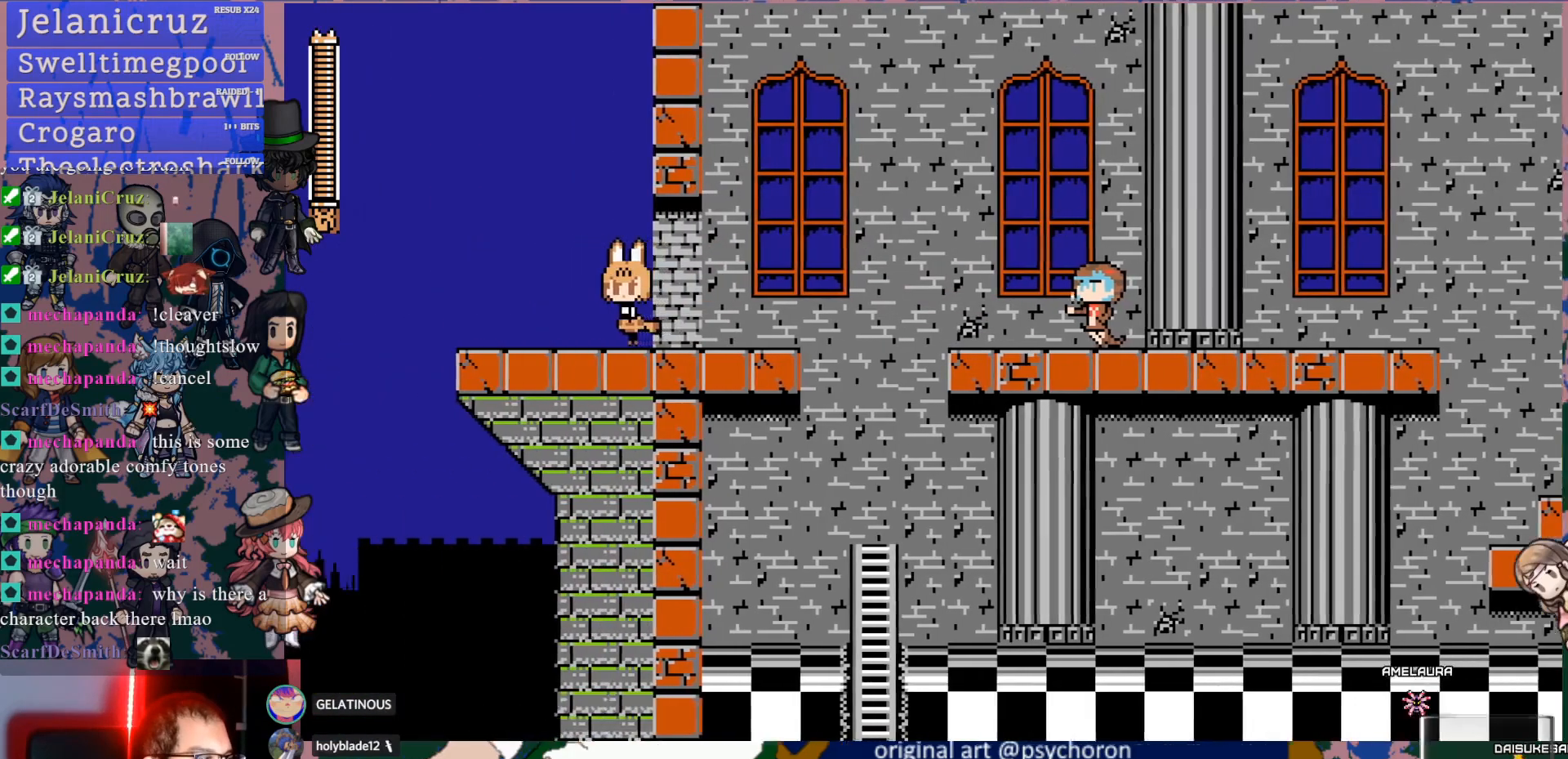
{"buttons": [], "left_stick": "center", "right_stick": "center", "events": [[50, "DPAD_LEFT", "up"]]}
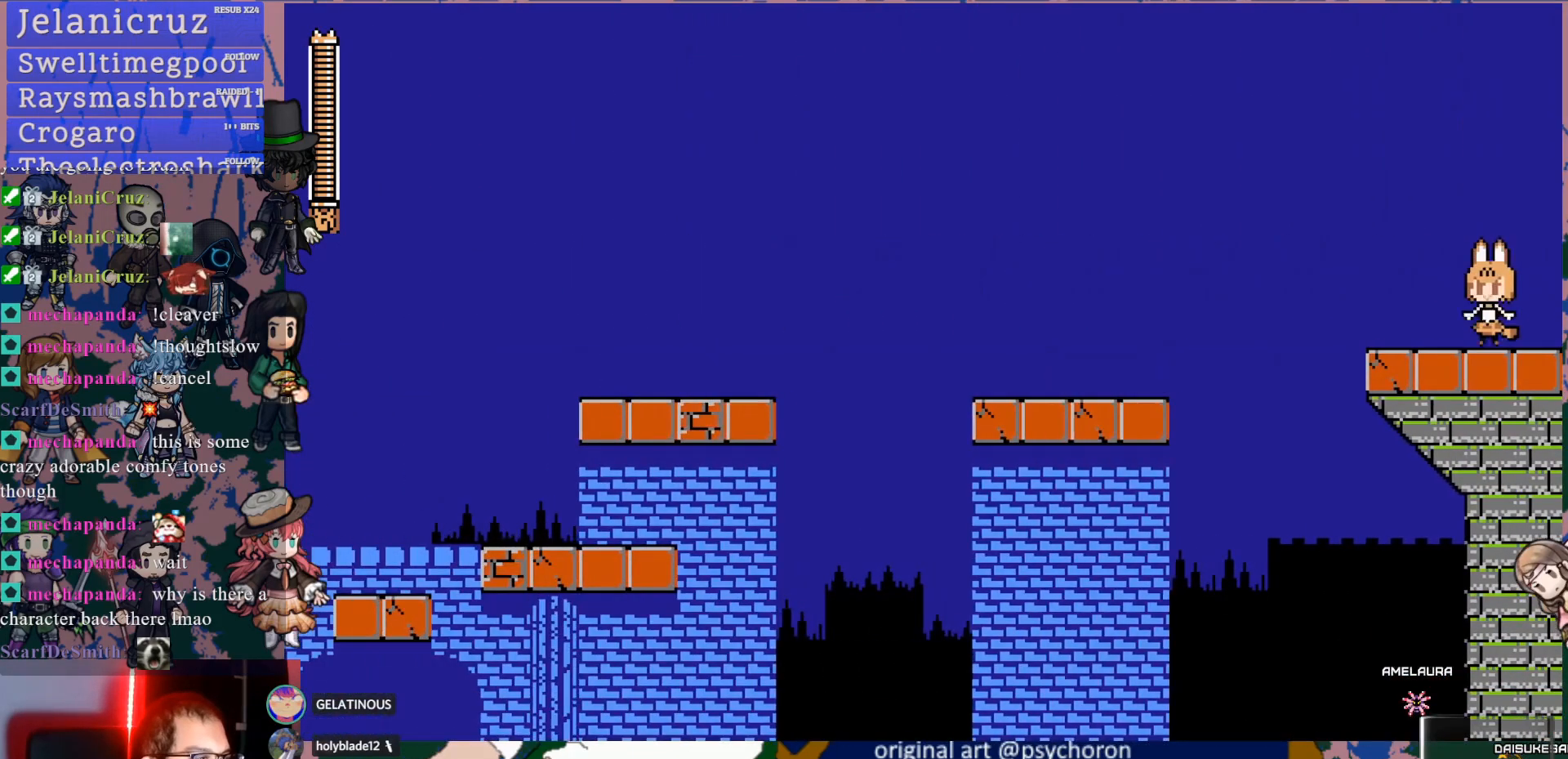
{"buttons": ["DPAD_DOWN", "DPAD_LEFT"], "left_stick": "center", "right_stick": "center"}
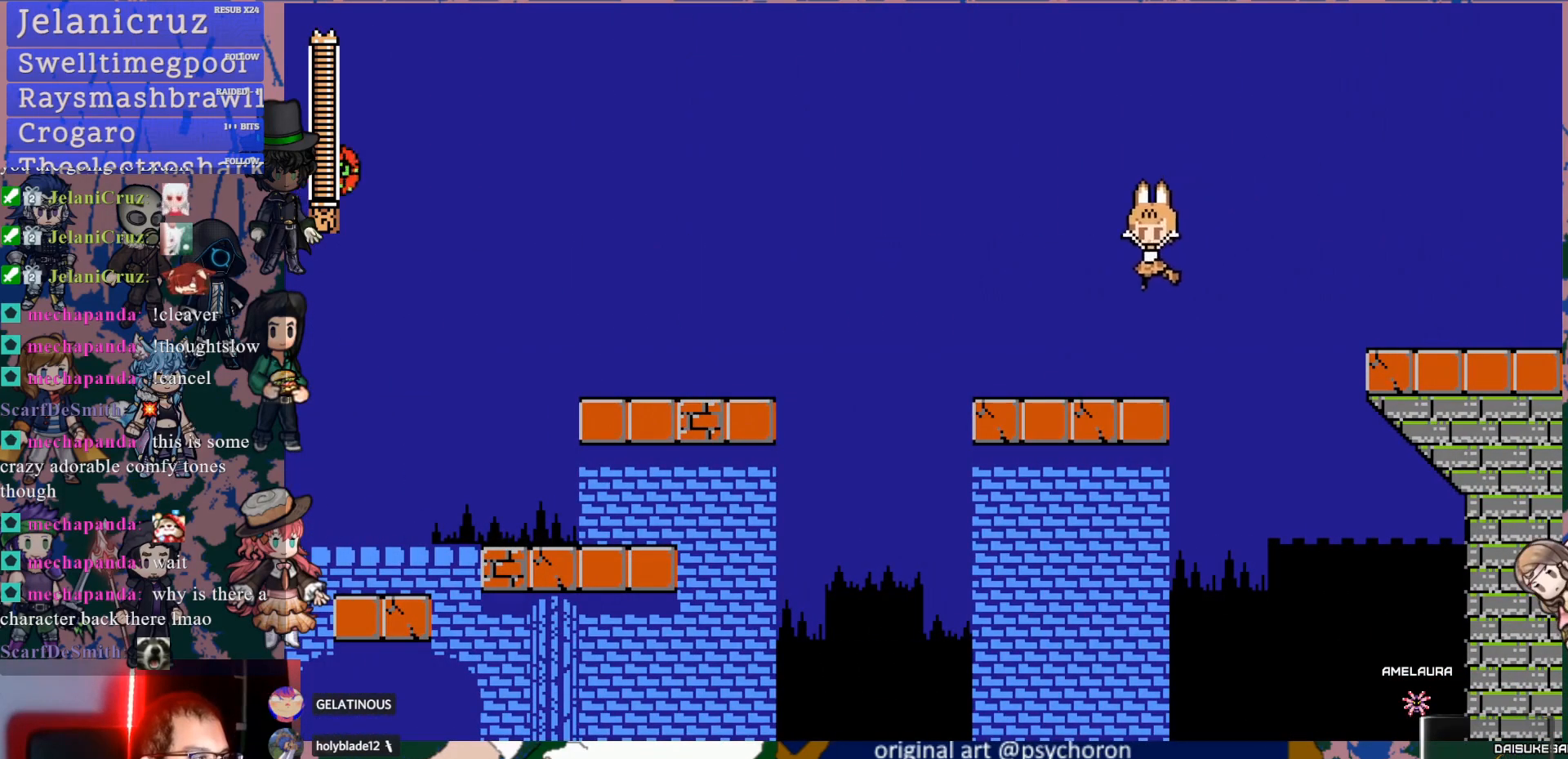
{"buttons": ["CROSS", "SQUARE", "DPAD_LEFT"], "left_stick": "center", "right_stick": "center", "events": [[150, "CROSS", "down"], [217, "CROSS", "up"], [267, "CROSS", "down"], [483, "SQUARE", "down"], [500, "DPAD_DOWN", "up"]]}
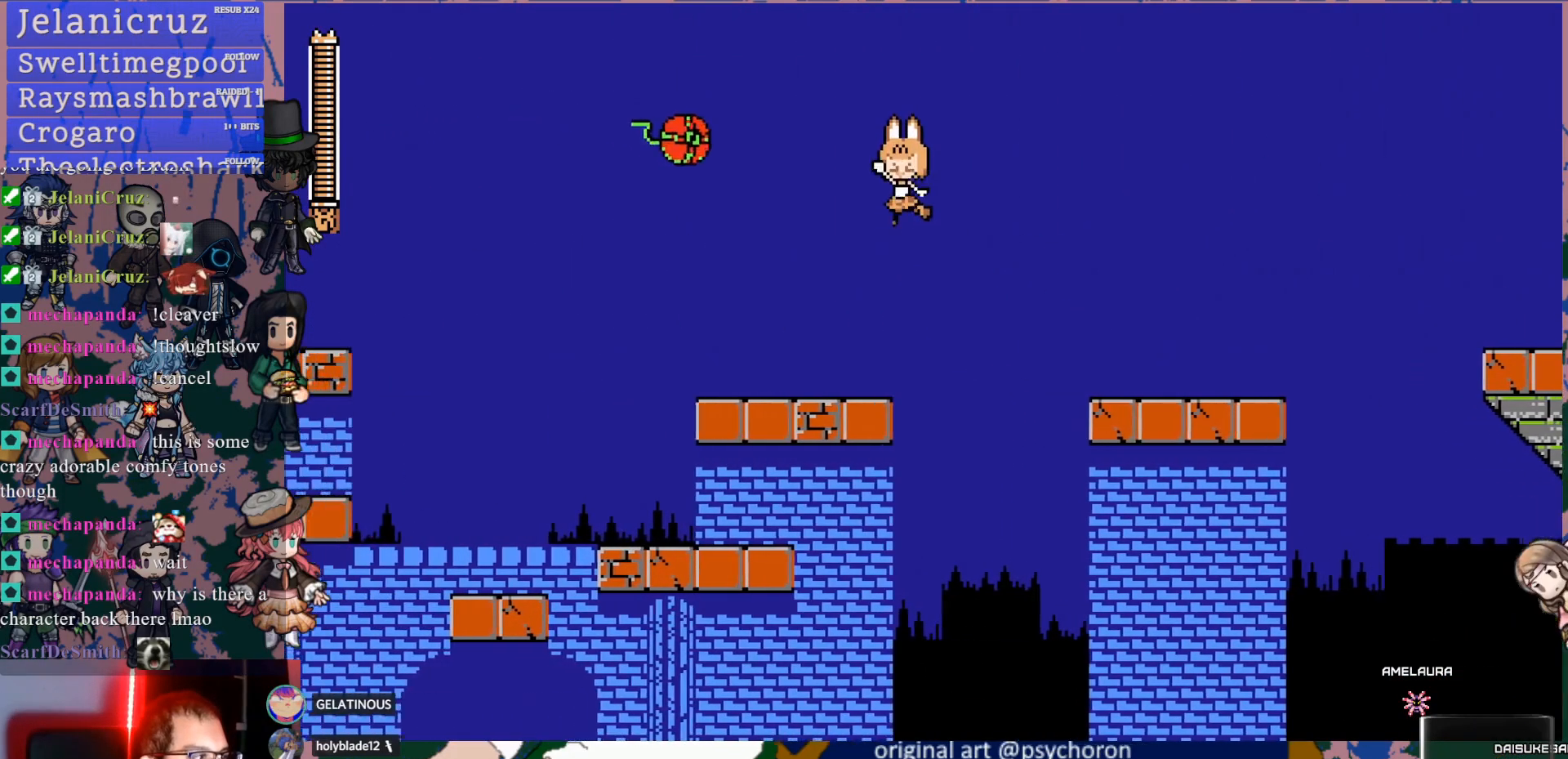
{"buttons": ["CROSS", "DPAD_DOWN", "DPAD_LEFT"], "left_stick": "center", "right_stick": "center", "events": [[17, "DPAD_LEFT", "up"], [67, "CROSS", "up"], [117, "SQUARE", "up"], [200, "DPAD_LEFT", "down"], [450, "DPAD_DOWN", "down"], [483, "CROSS", "down"]]}
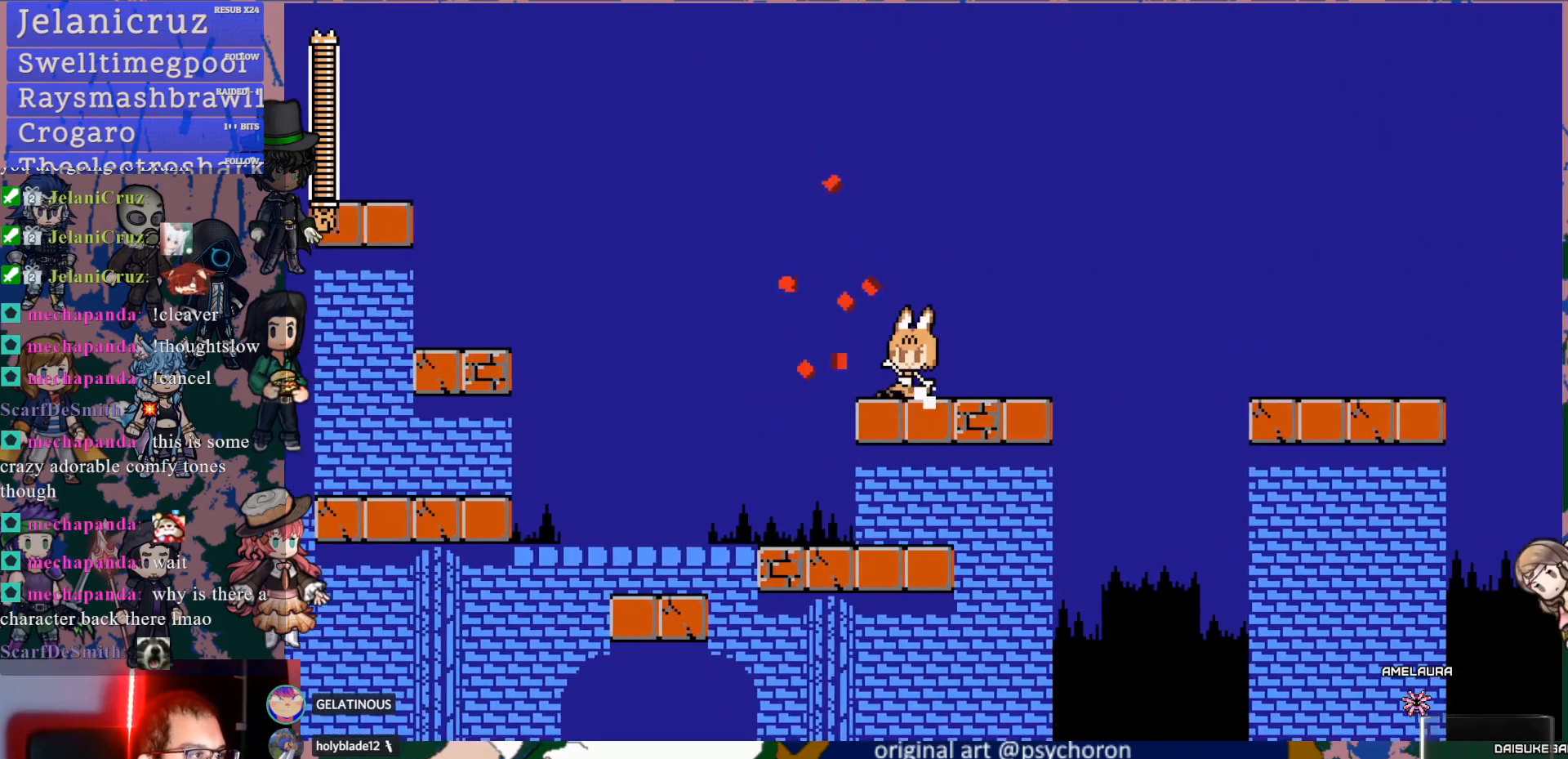
{"buttons": ["DPAD_LEFT"], "left_stick": "center", "right_stick": "center", "events": [[33, "CROSS", "up"], [100, "CROSS", "down"], [383, "CROSS", "up"], [433, "DPAD_DOWN", "up"]]}
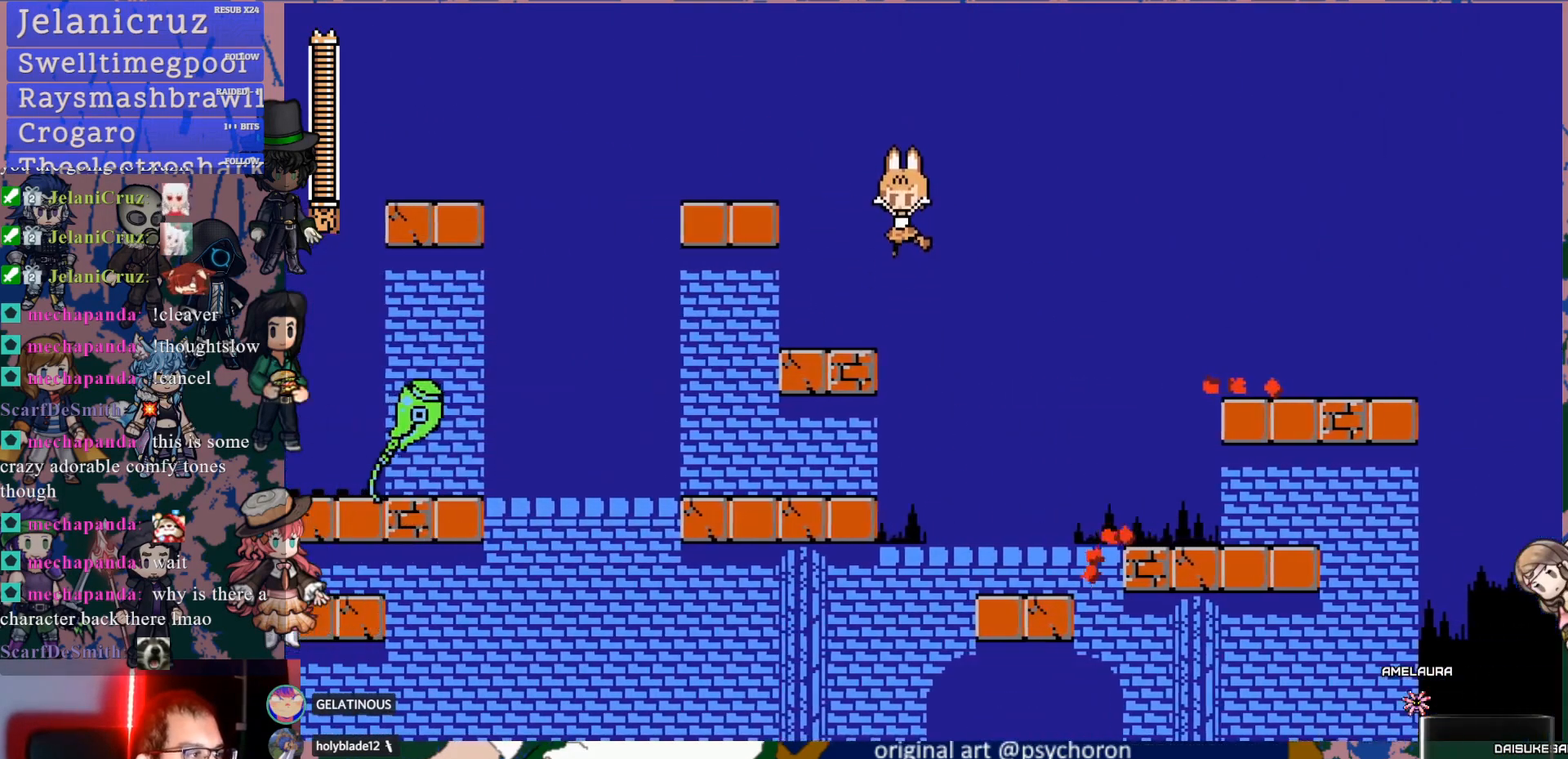
{"buttons": [], "left_stick": "center", "right_stick": "center", "events": [[33, "DPAD_LEFT", "up"], [200, "CROSS", "down"], [250, "DPAD_LEFT", "down"], [400, "CROSS", "up"], [433, "DPAD_LEFT", "up"]]}
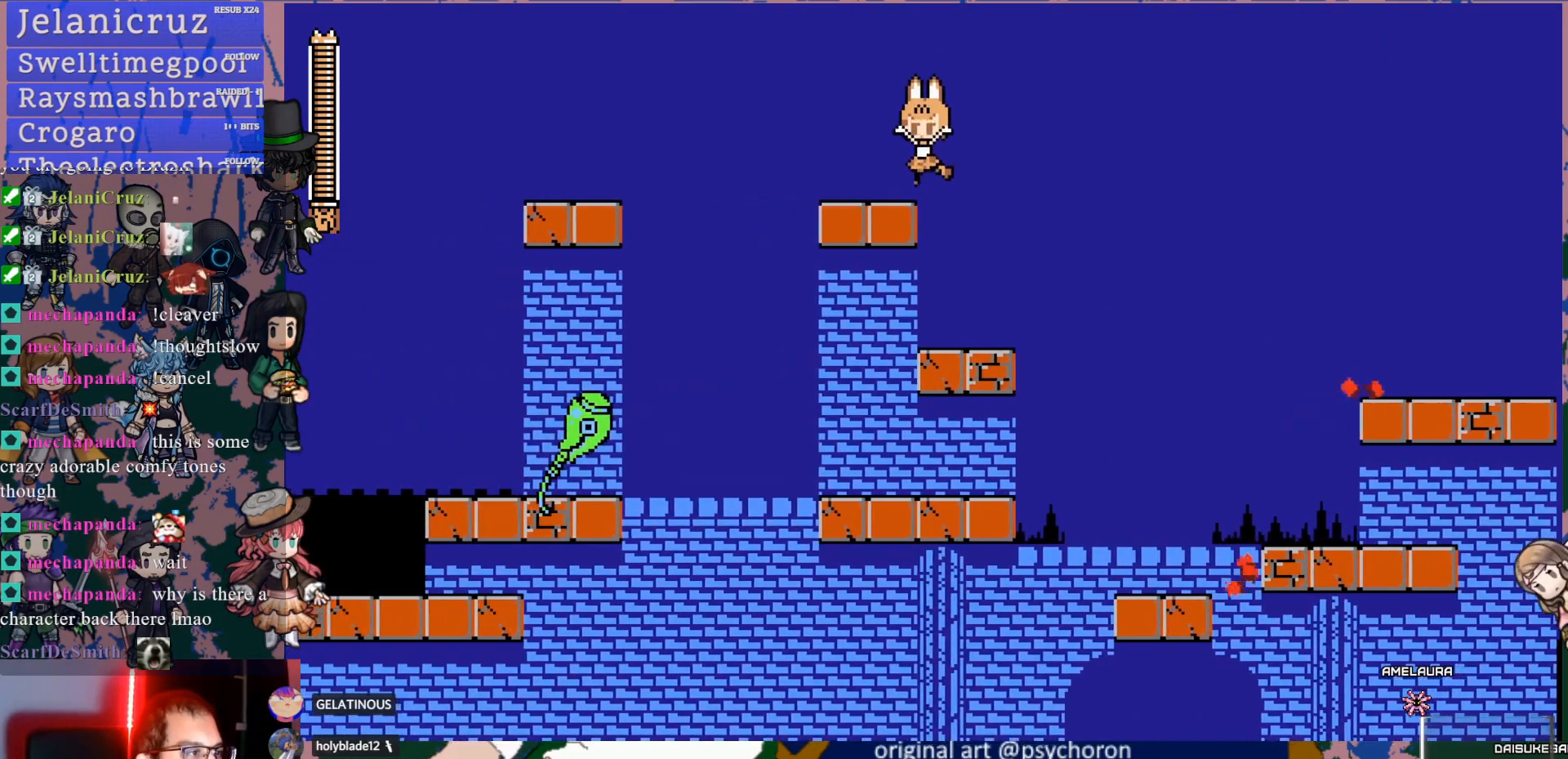
{"buttons": ["DPAD_DOWN", "DPAD_LEFT"], "left_stick": "center", "right_stick": "center", "events": [[83, "DPAD_LEFT", "down"], [117, "DPAD_DOWN", "down"], [150, "CROSS", "down"], [233, "CROSS", "up"], [267, "CROSS", "down"], [383, "CROSS", "up"]]}
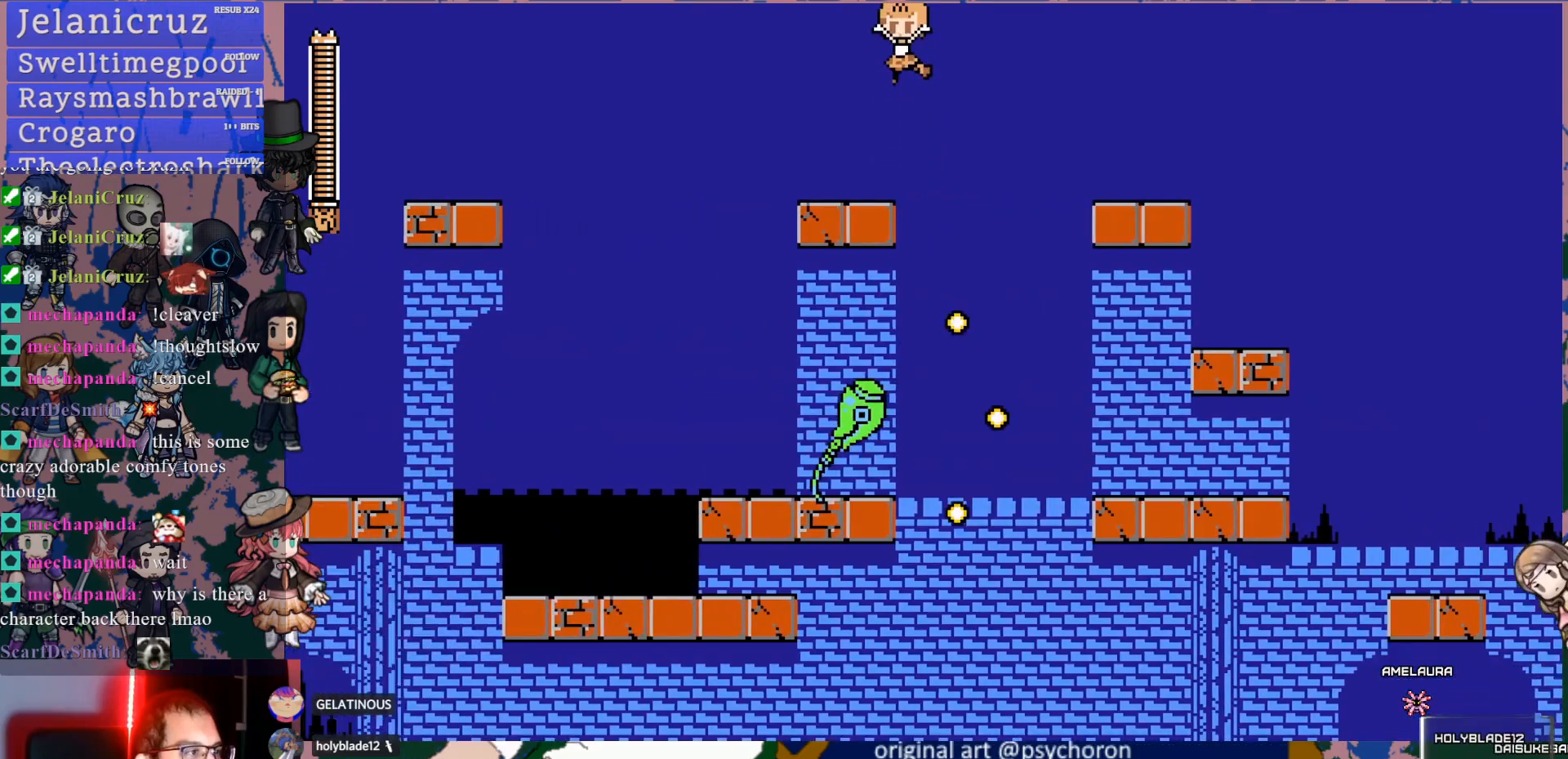
{"buttons": ["DPAD_DOWN", "DPAD_LEFT"], "left_stick": "center", "right_stick": "center", "events": [[17, "DPAD_DOWN", "up"], [83, "DPAD_LEFT", "up"], [217, "DPAD_LEFT", "down"], [233, "DPAD_DOWN", "down"], [267, "CROSS", "down"], [333, "CROSS", "up"], [383, "CROSS", "down"], [500, "CROSS", "up"]]}
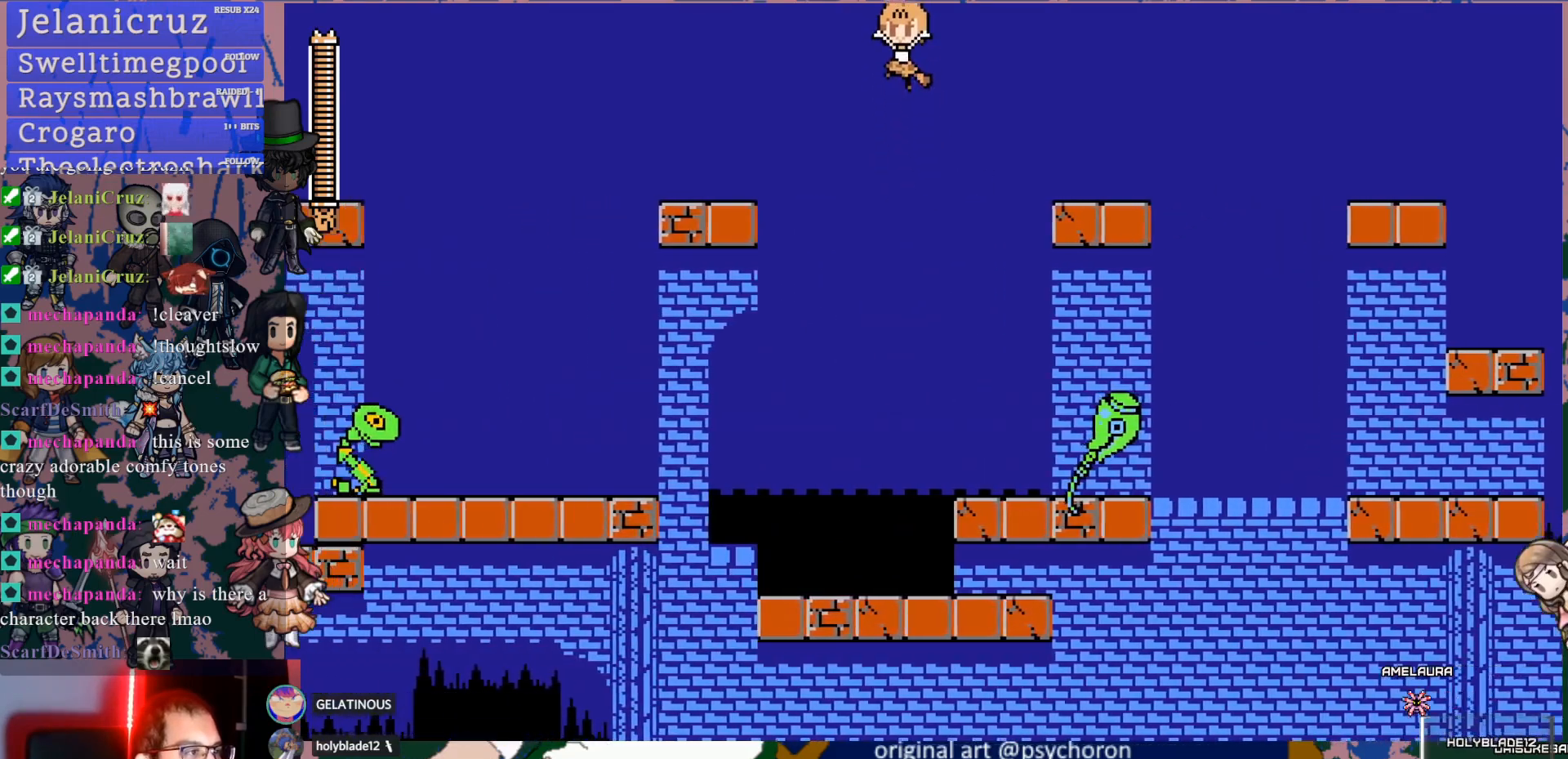
{"buttons": ["DPAD_DOWN", "DPAD_LEFT"], "left_stick": "center", "right_stick": "center", "events": [[133, "DPAD_DOWN", "up"], [167, "DPAD_LEFT", "up"], [283, "DPAD_DOWN", "down"], [283, "DPAD_LEFT", "down"], [400, "CROSS", "down"], [450, "CROSS", "up"]]}
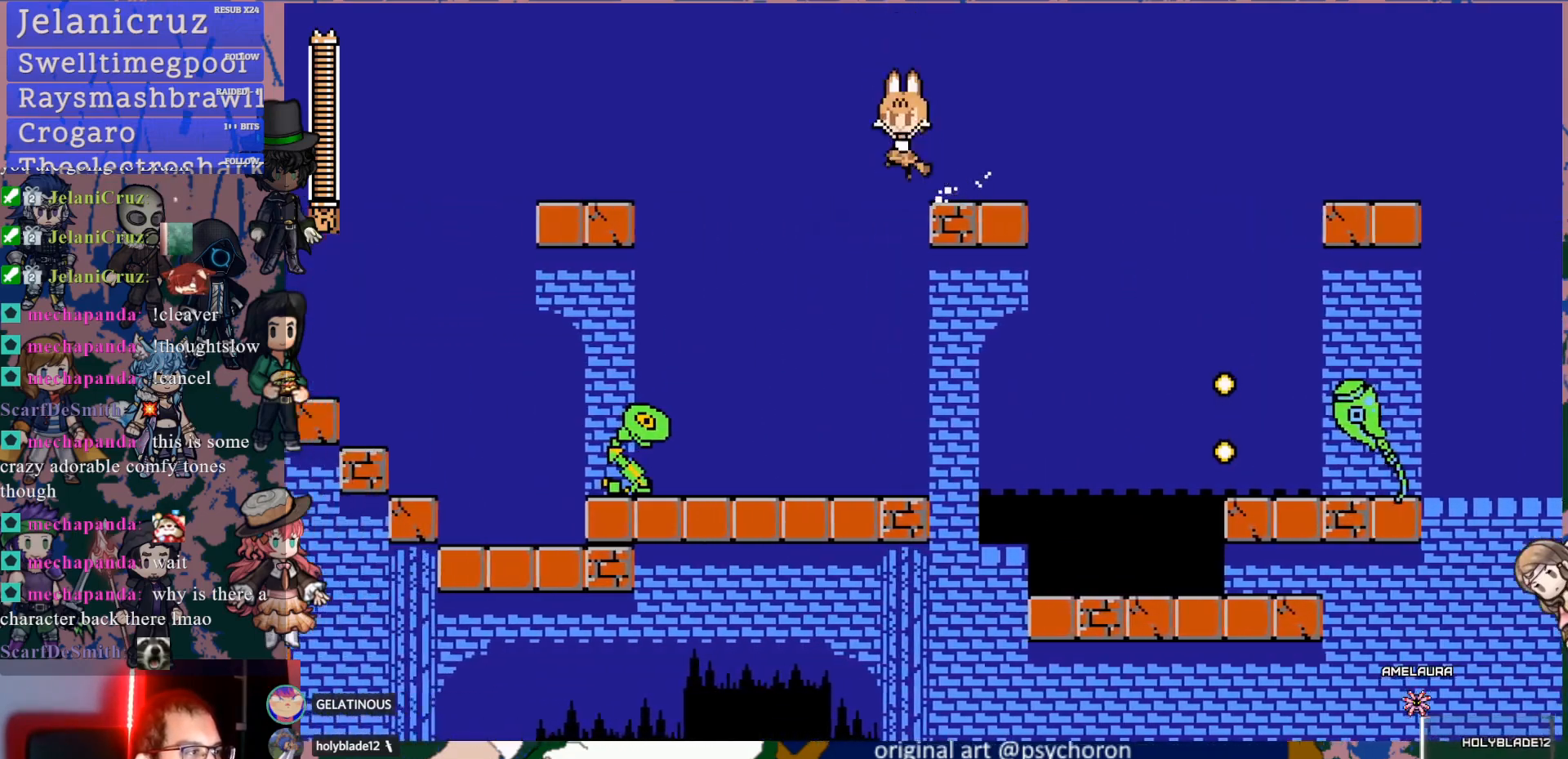
{"buttons": ["CROSS", "DPAD_DOWN", "DPAD_LEFT"], "left_stick": "center", "right_stick": "center", "events": [[17, "CROSS", "down"], [117, "CROSS", "up"], [450, "CROSS", "down"]]}
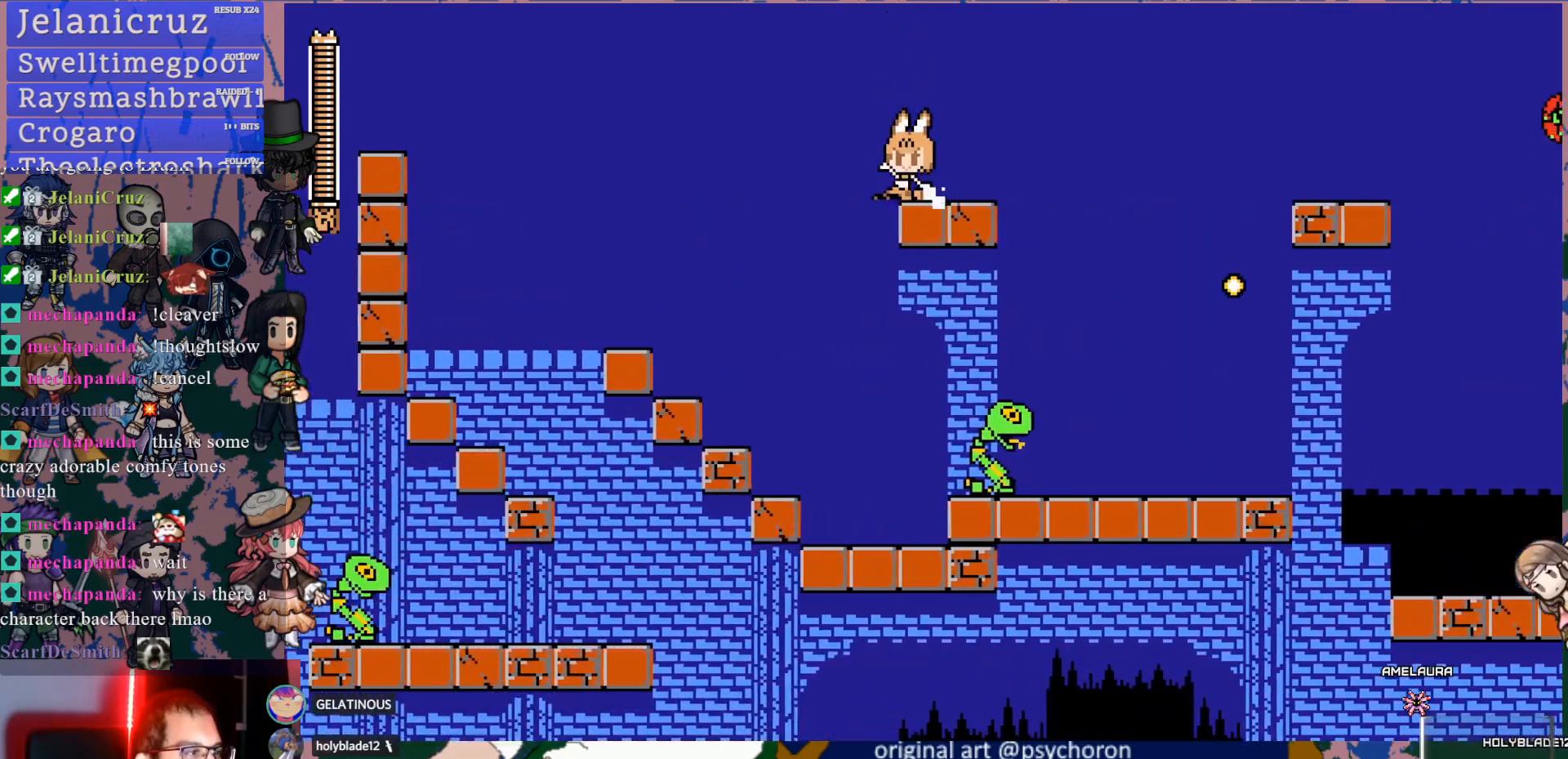
{"buttons": [], "left_stick": "center", "right_stick": "center", "events": [[17, "CROSS", "up"], [67, "CROSS", "down"], [167, "CROSS", "up"], [417, "DPAD_DOWN", "up"], [500, "DPAD_LEFT", "up"]]}
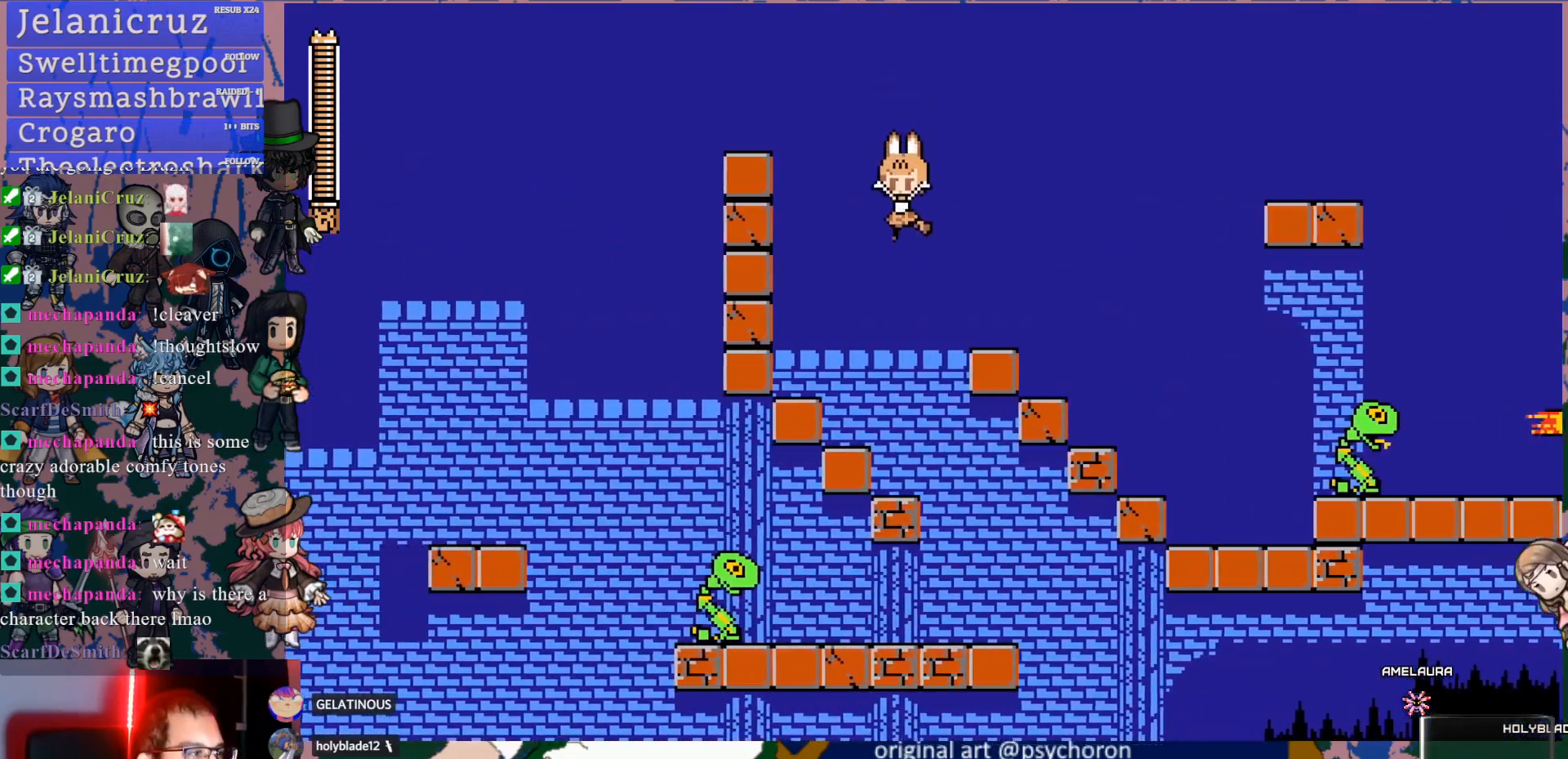
{"buttons": [], "left_stick": "center", "right_stick": "center", "events": []}
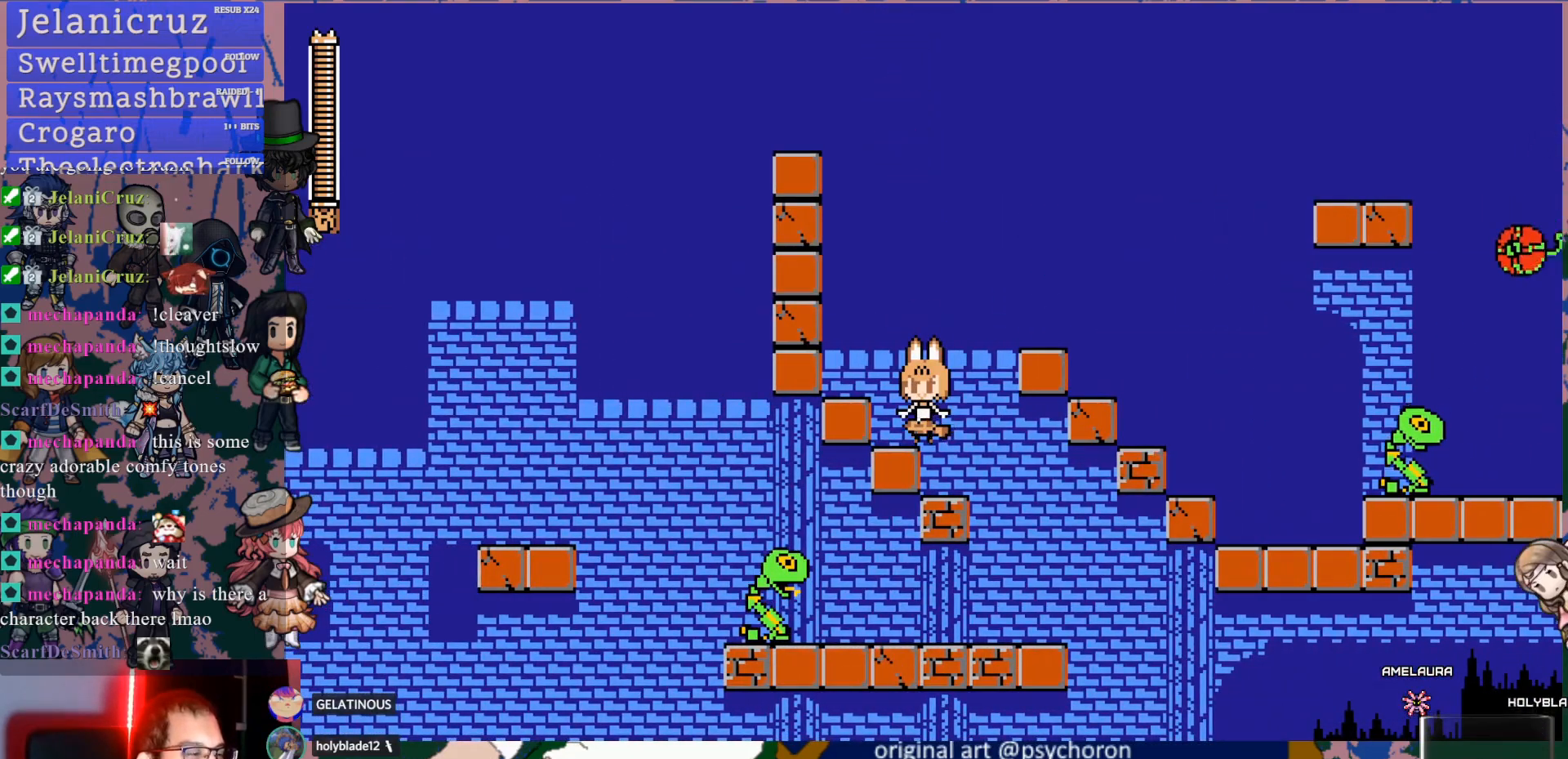
{"buttons": [], "left_stick": "center", "right_stick": "center", "events": [[33, "DPAD_RIGHT", "down"], [150, "DPAD_RIGHT", "up"]]}
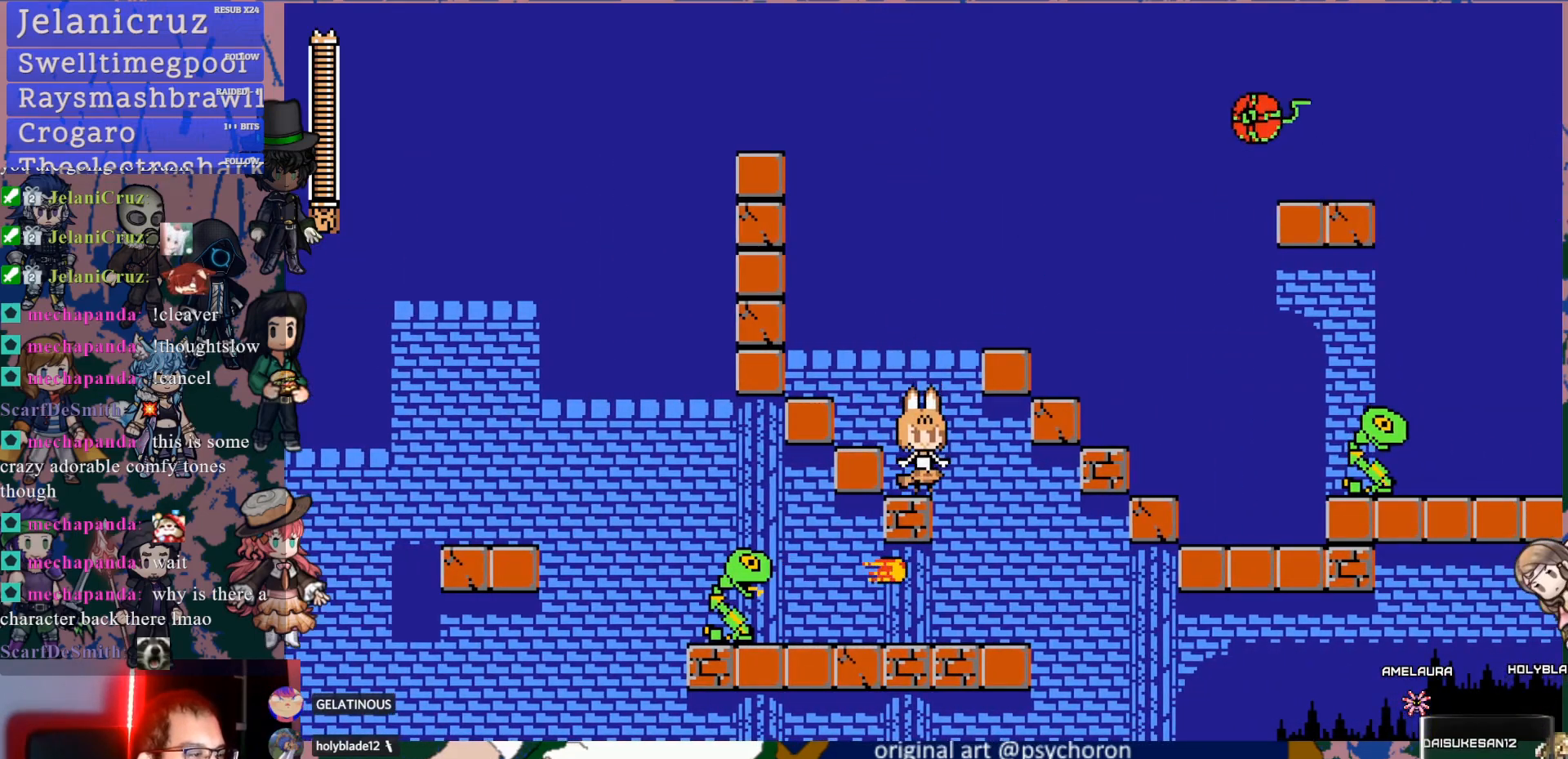
{"buttons": ["DPAD_LEFT"], "left_stick": "center", "right_stick": "center", "events": [[200, "DPAD_RIGHT", "down"], [367, "DPAD_RIGHT", "up"], [433, "DPAD_LEFT", "down"]]}
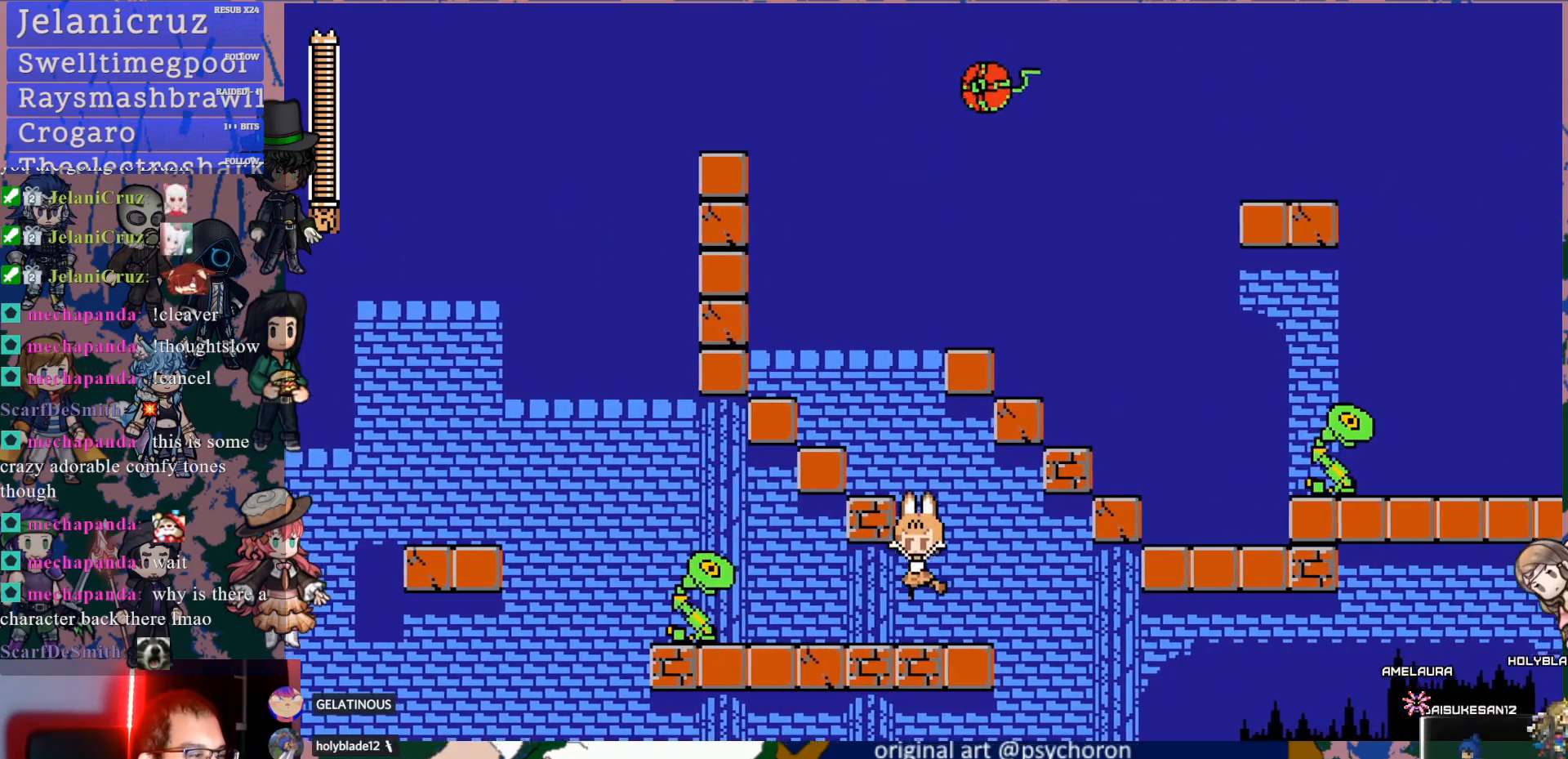
{"buttons": [], "left_stick": "center", "right_stick": "center", "events": [[33, "SQUARE", "down"], [83, "SQUARE", "up"], [133, "SQUARE", "down"], [183, "DPAD_LEFT", "up"], [233, "SQUARE", "up"], [283, "SQUARE", "down"], [367, "SQUARE", "up"], [433, "SQUARE", "down"], [483, "SQUARE", "up"]]}
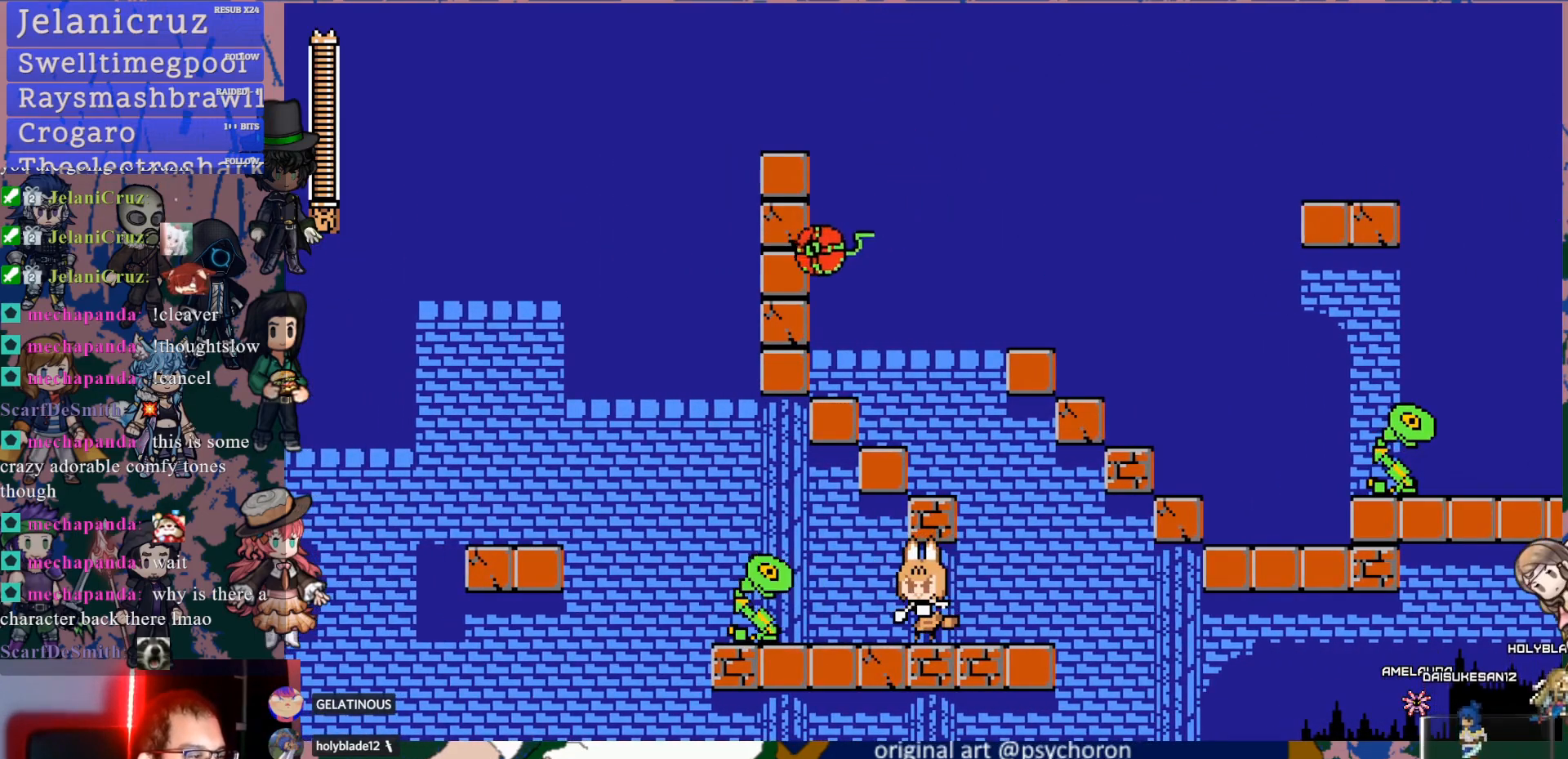
{"buttons": ["SQUARE"], "left_stick": "center", "right_stick": "center", "events": [[50, "SQUARE", "down"], [117, "SQUARE", "up"], [183, "SQUARE", "down"], [250, "SQUARE", "up"], [317, "SQUARE", "down"], [400, "SQUARE", "up"], [450, "SQUARE", "down"]]}
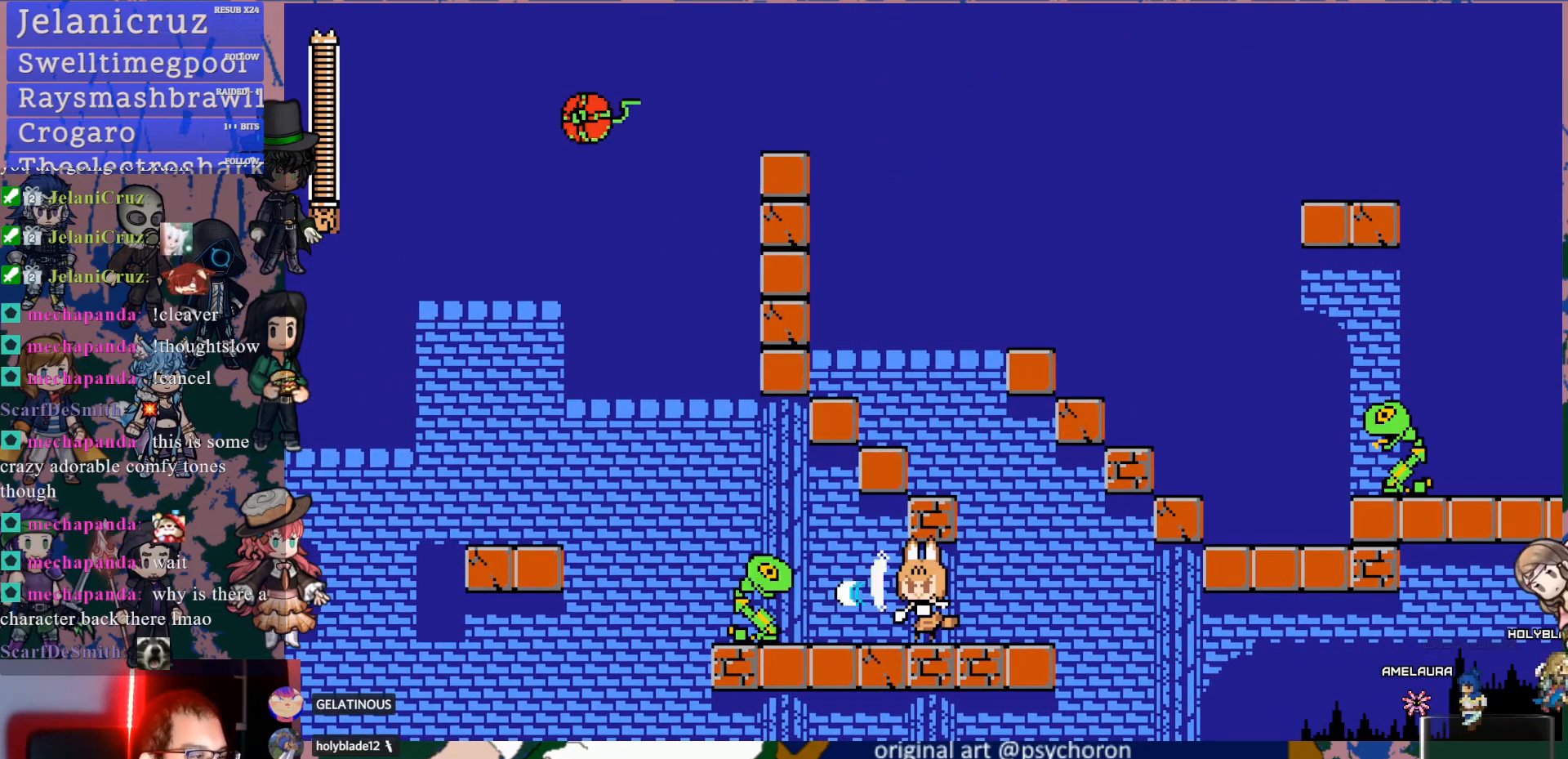
{"buttons": ["DPAD_LEFT"], "left_stick": "center", "right_stick": "center", "events": [[33, "SQUARE", "up"], [83, "SQUARE", "down"], [133, "DPAD_LEFT", "down"], [183, "SQUARE", "up"]]}
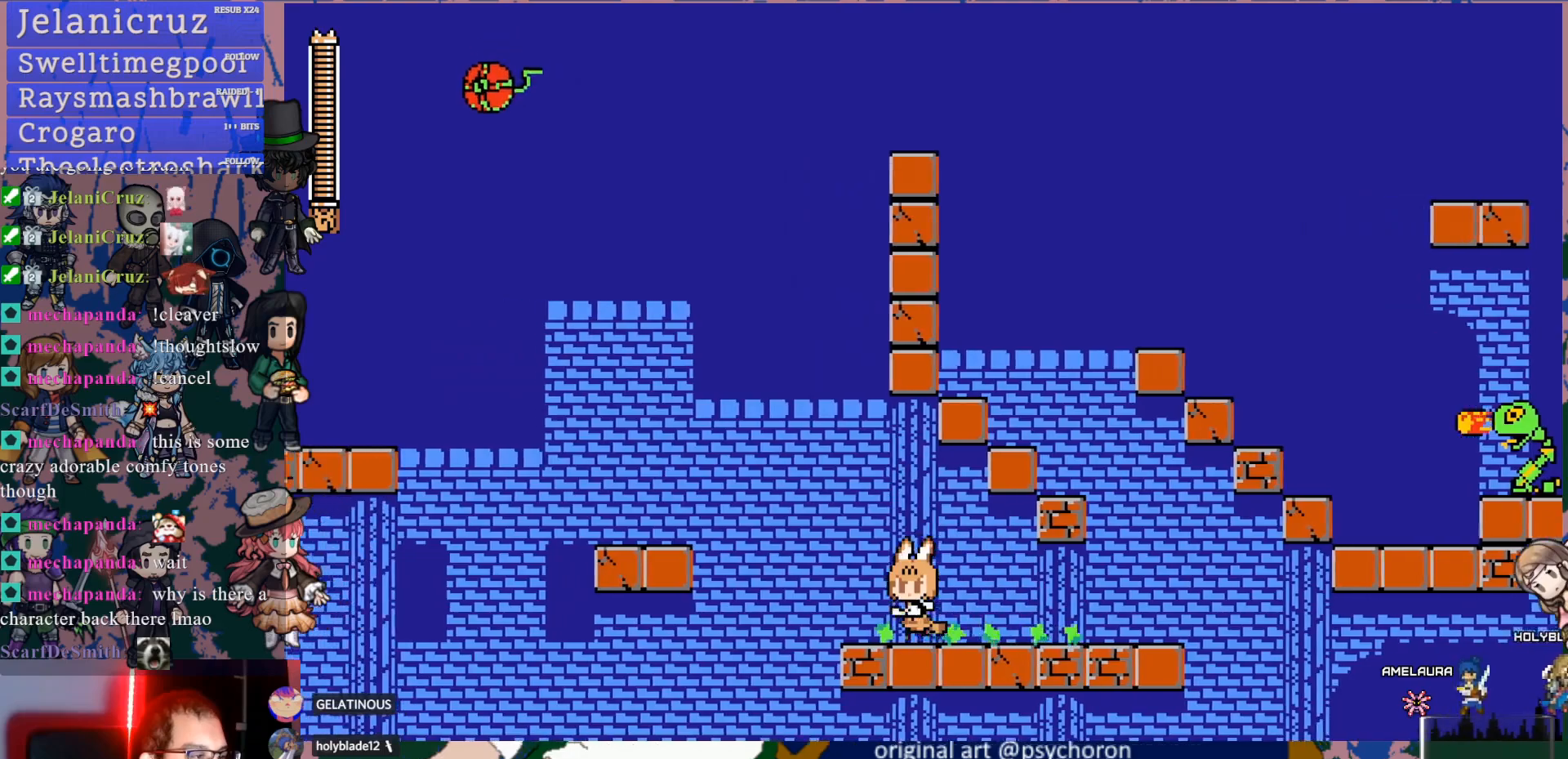
{"buttons": ["CROSS", "DPAD_LEFT"], "left_stick": "center", "right_stick": "center", "events": [[183, "CROSS", "down"]]}
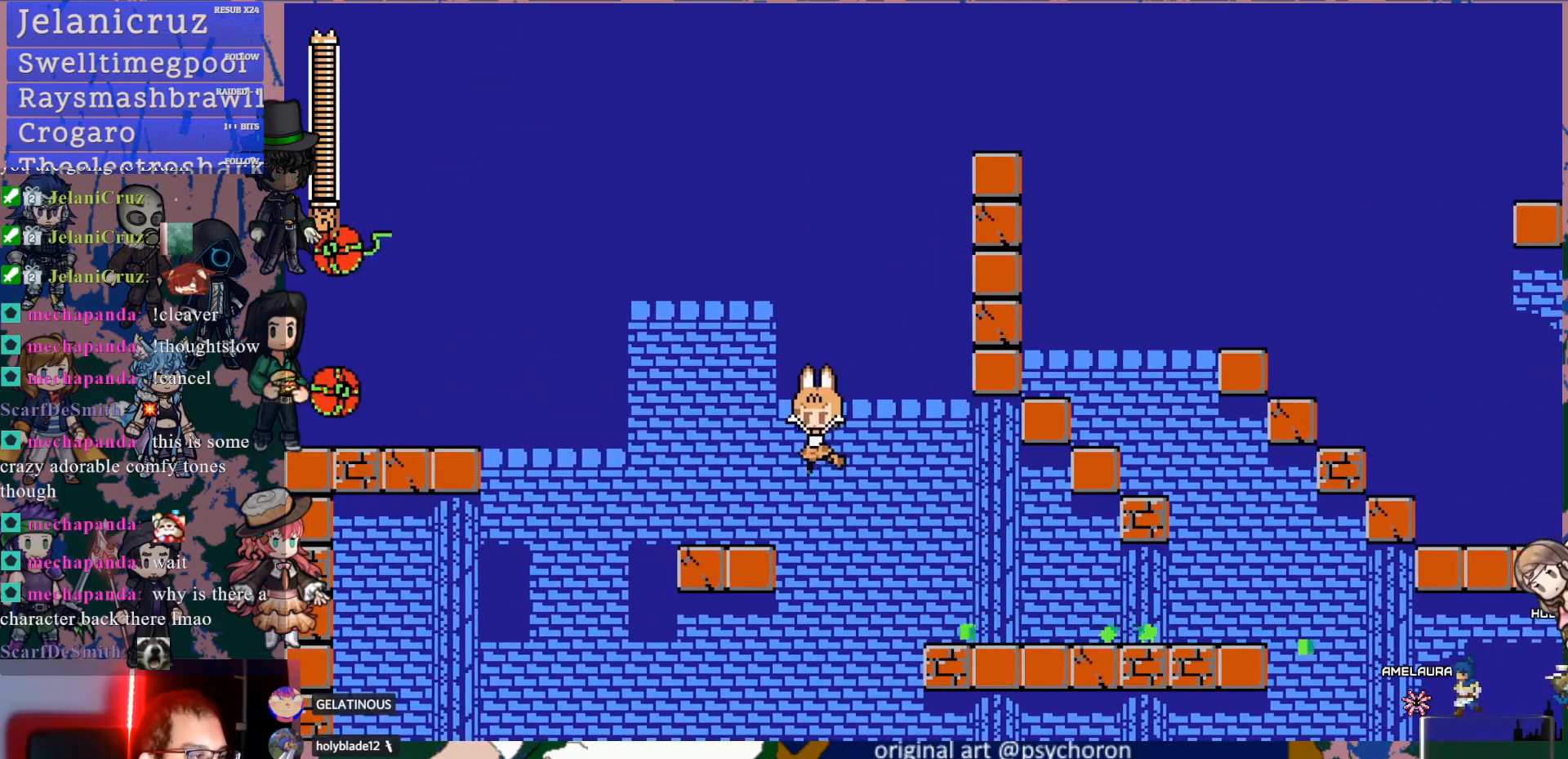
{"buttons": [], "left_stick": "center", "right_stick": "center", "events": [[100, "CROSS", "up"], [183, "DPAD_LEFT", "up"]]}
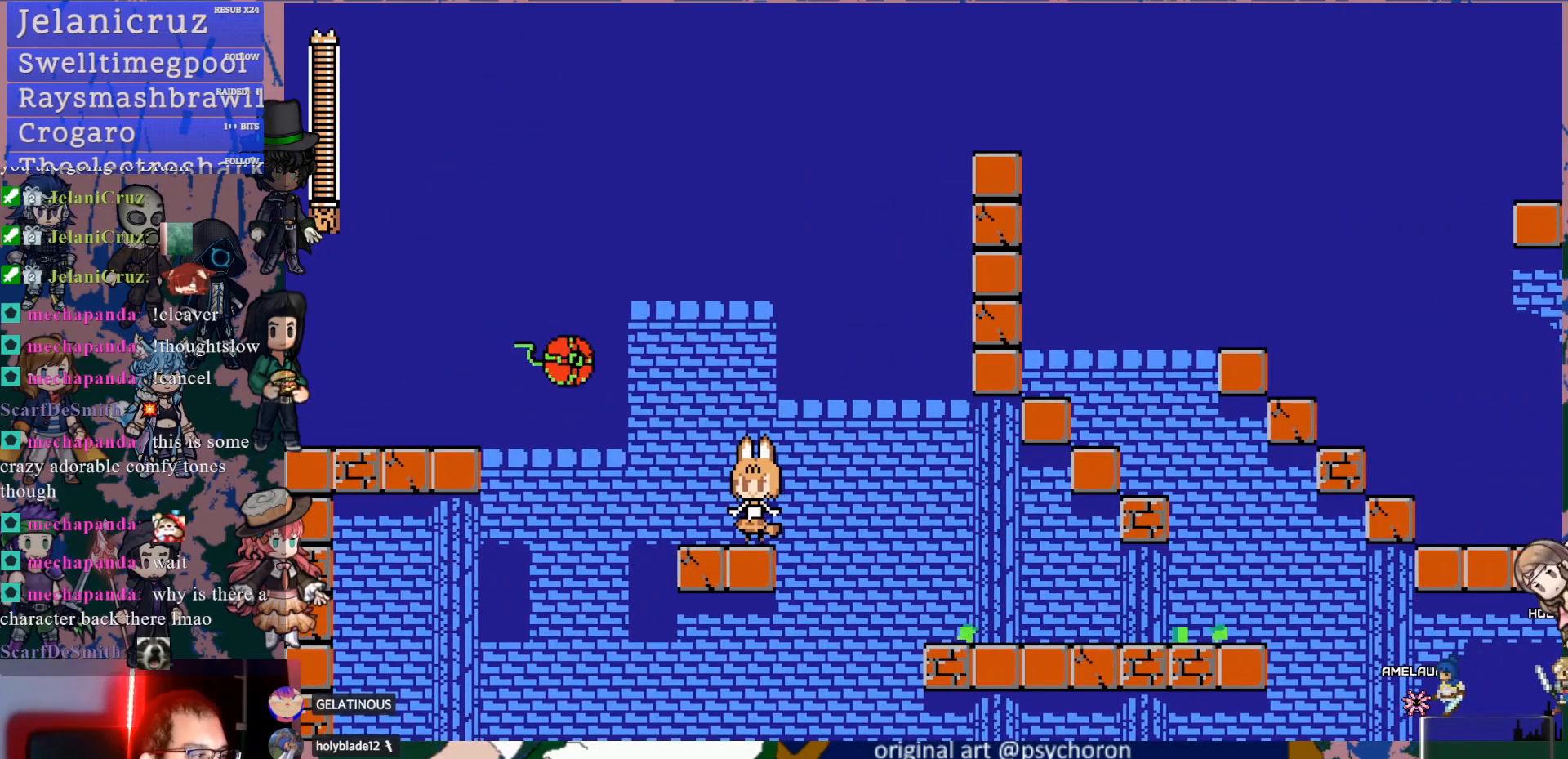
{"buttons": [], "left_stick": "center", "right_stick": "center", "events": [[200, "SQUARE", "down"], [333, "SQUARE", "up"]]}
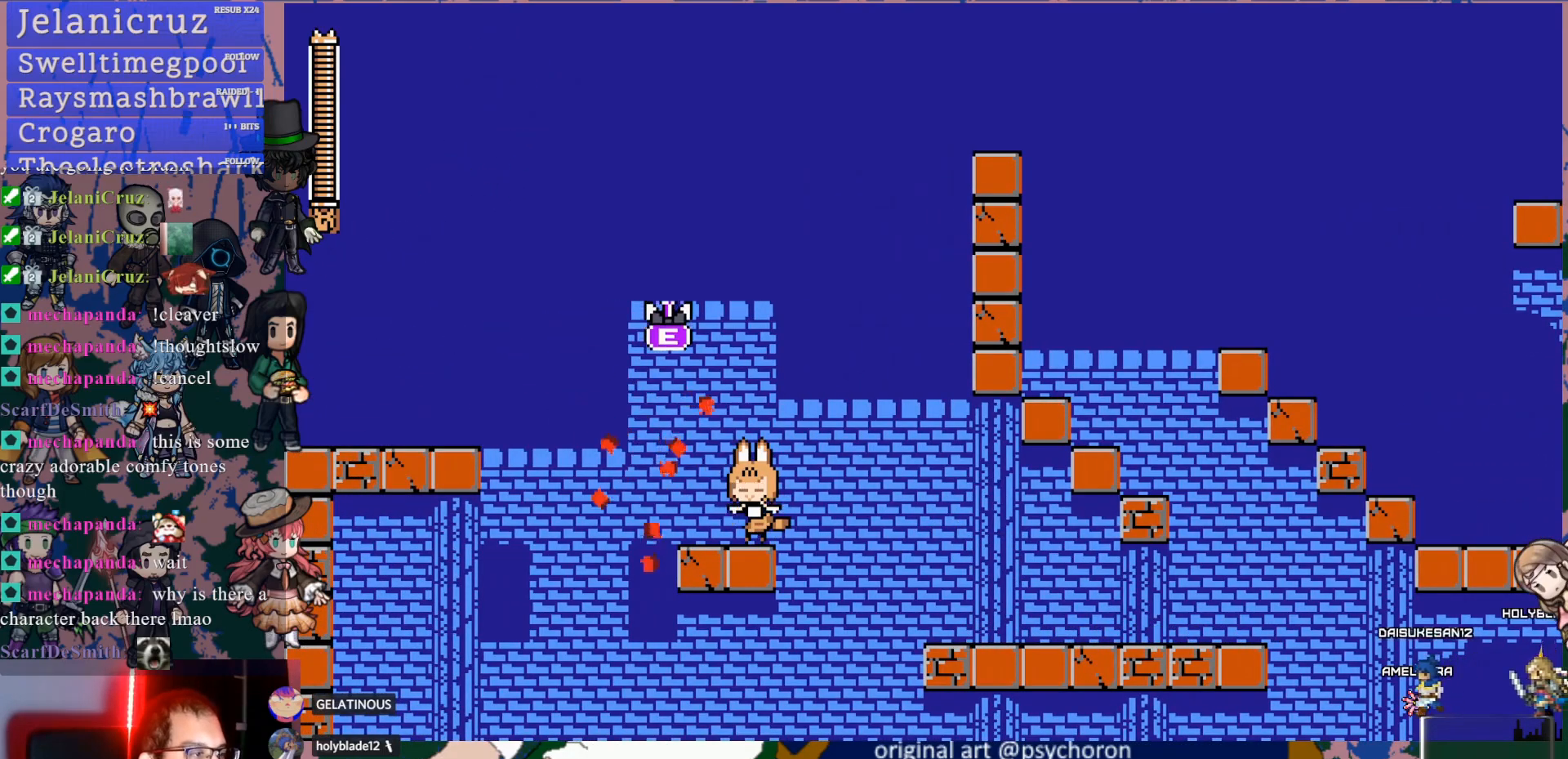
{"buttons": ["CROSS", "DPAD_DOWN", "DPAD_LEFT"], "left_stick": "center", "right_stick": "center", "events": [[100, "DPAD_LEFT", "down"], [117, "DPAD_DOWN", "down"], [150, "CROSS", "down"], [217, "CROSS", "up"], [250, "CROSS", "down"]]}
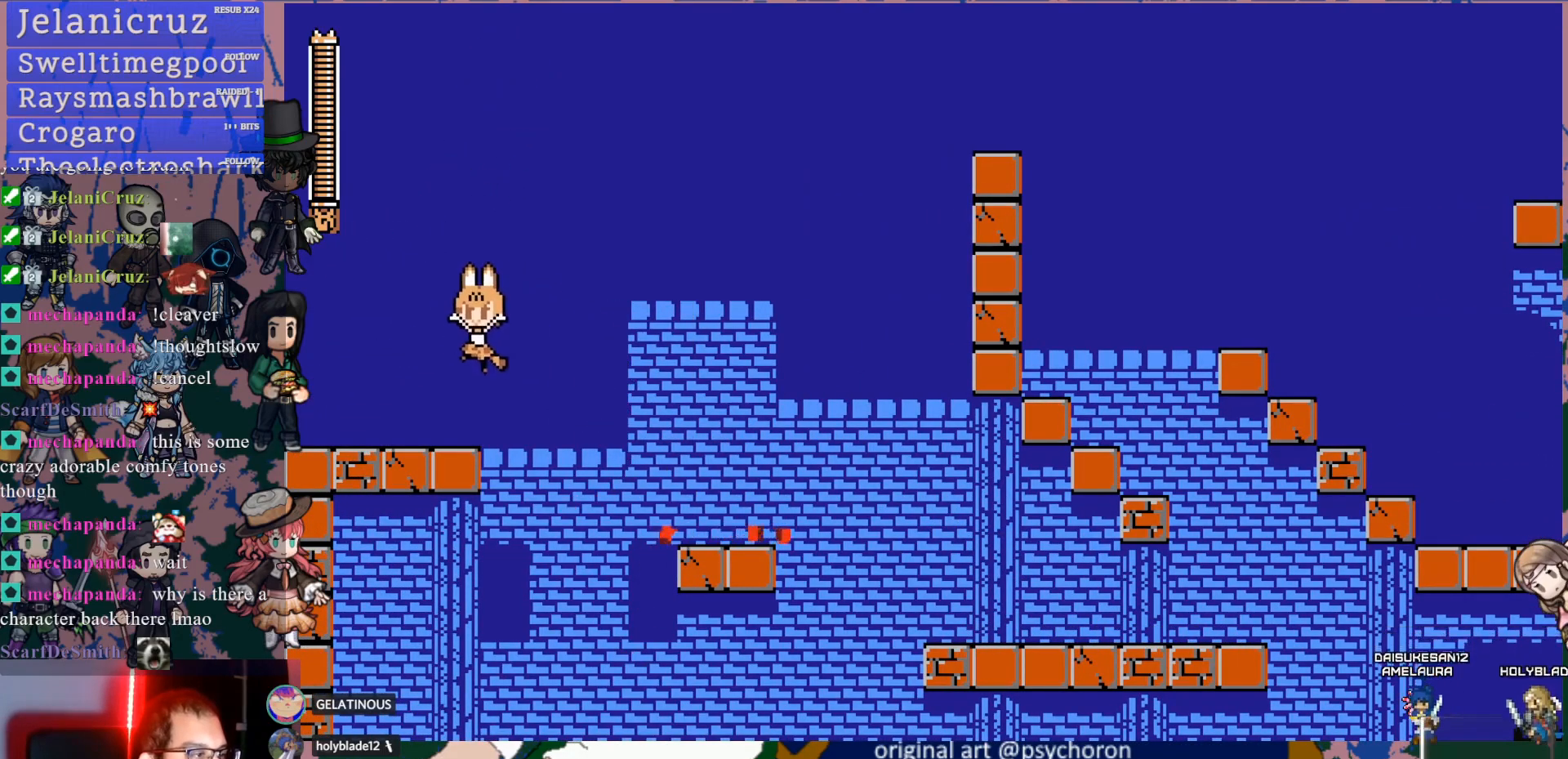
{"buttons": [], "left_stick": "center", "right_stick": "center", "events": [[67, "CROSS", "up"], [150, "DPAD_DOWN", "up"], [433, "DPAD_LEFT", "up"]]}
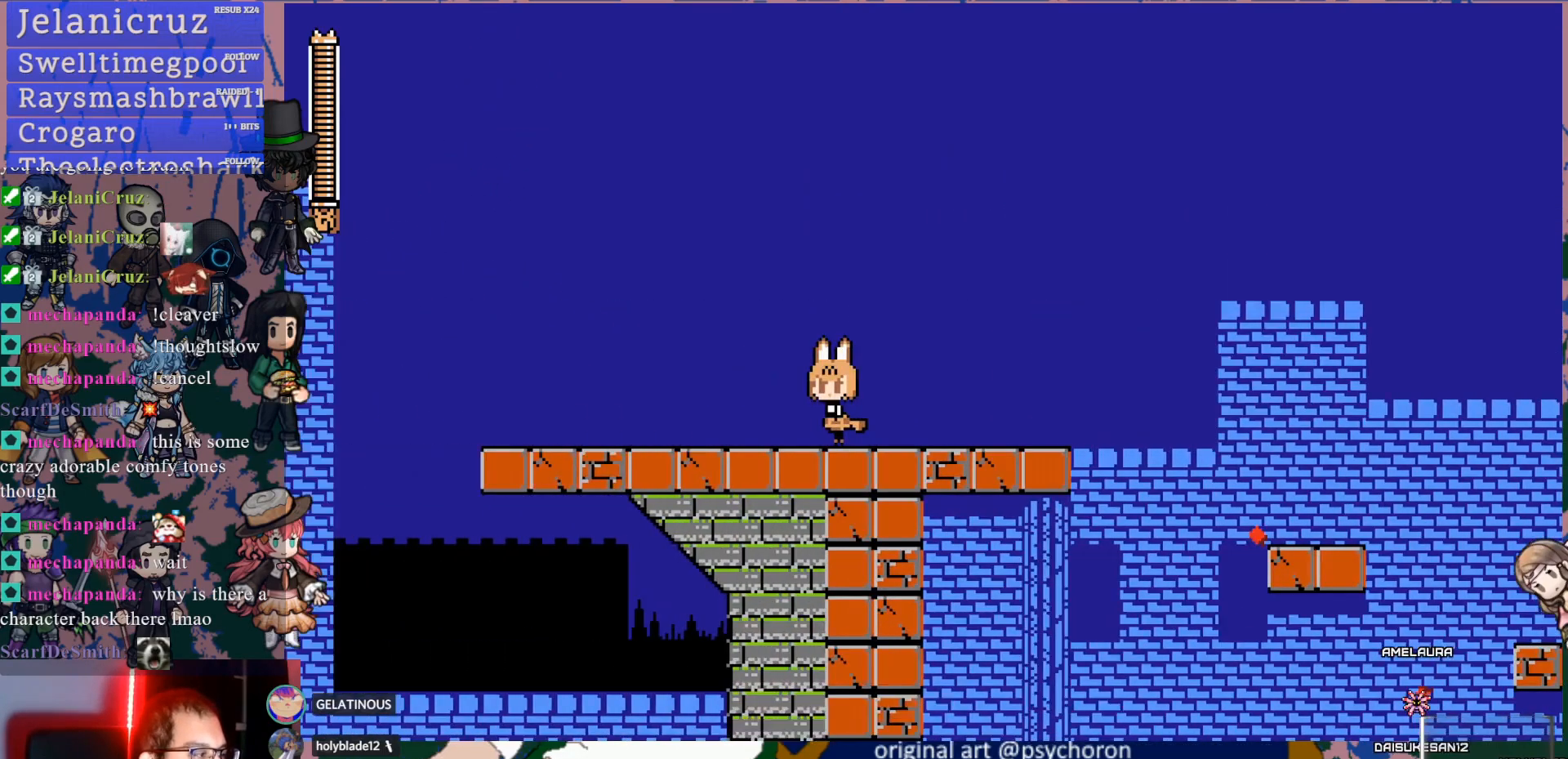
{"buttons": ["DPAD_LEFT"], "left_stick": "center", "right_stick": "center", "events": [[433, "DPAD_LEFT", "down"]]}
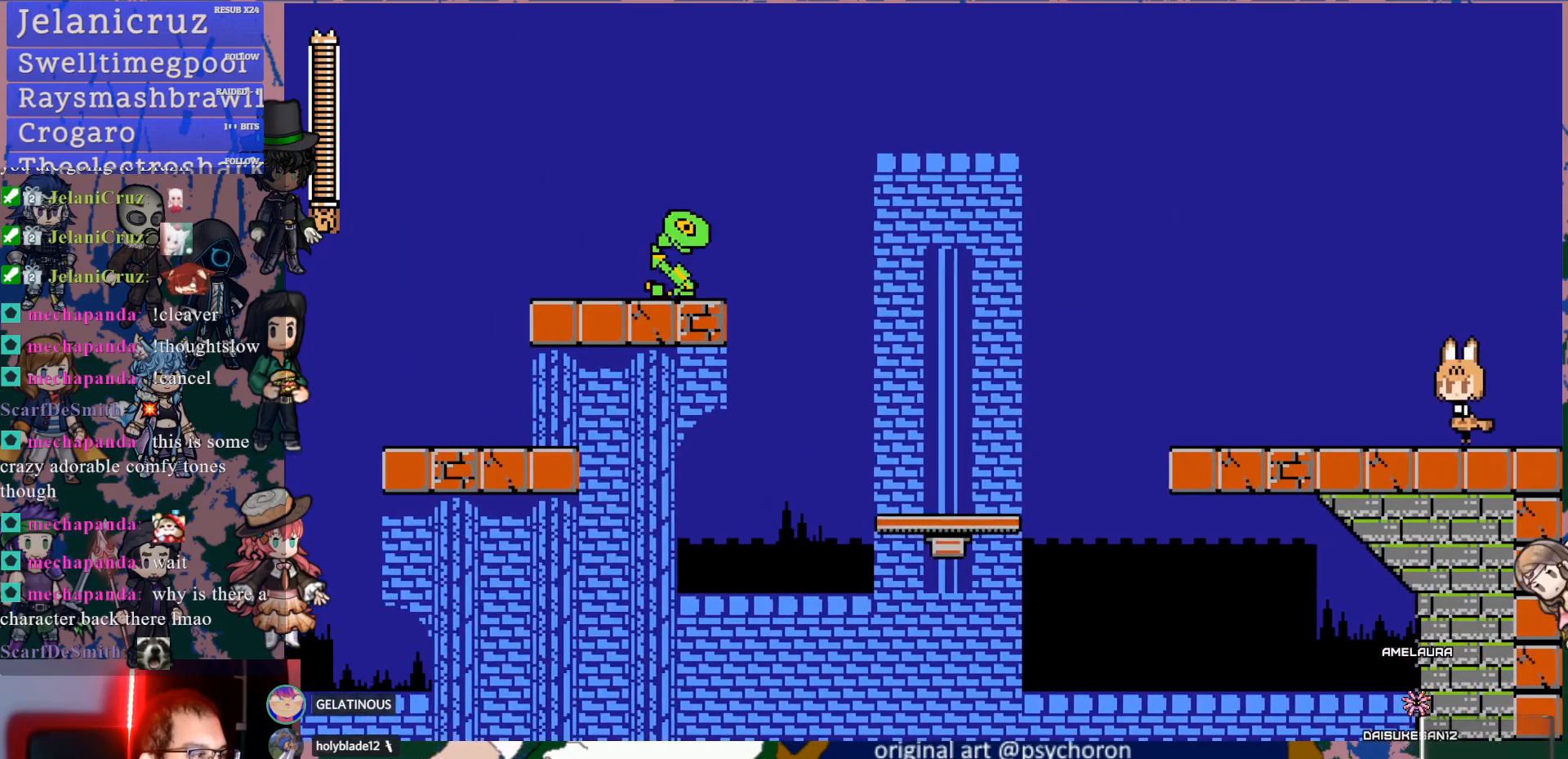
{"buttons": ["CROSS", "DPAD_DOWN", "DPAD_LEFT"], "left_stick": "center", "right_stick": "center", "events": [[267, "DPAD_DOWN", "down"], [317, "CROSS", "down"], [400, "CROSS", "up"], [450, "CROSS", "down"]]}
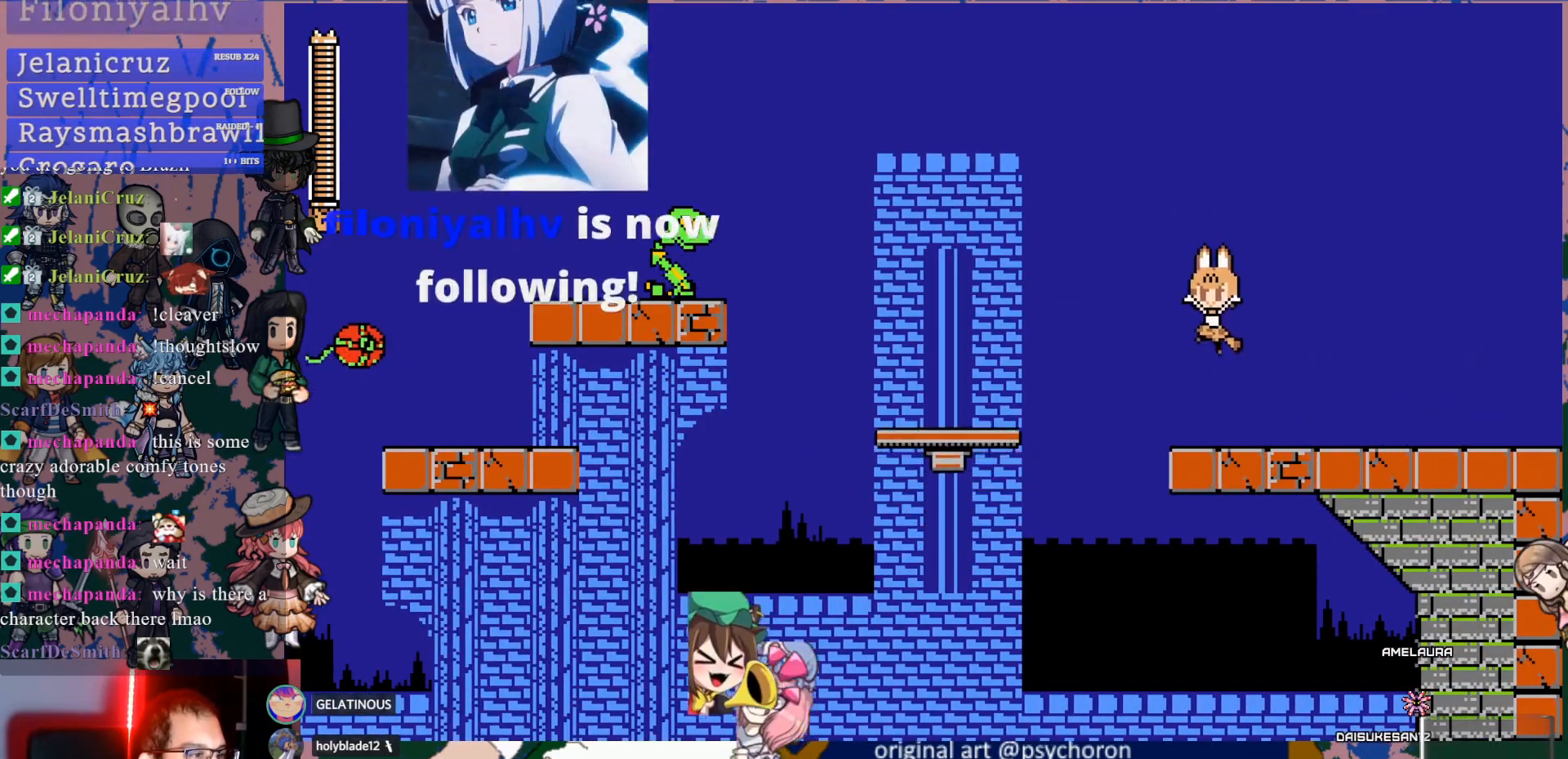
{"buttons": [], "left_stick": "center", "right_stick": "center", "events": [[217, "DPAD_DOWN", "up"], [233, "SQUARE", "down"], [267, "CROSS", "up"], [333, "SQUARE", "up"], [383, "SQUARE", "down"], [467, "DPAD_LEFT", "up"], [467, "SQUARE", "up"]]}
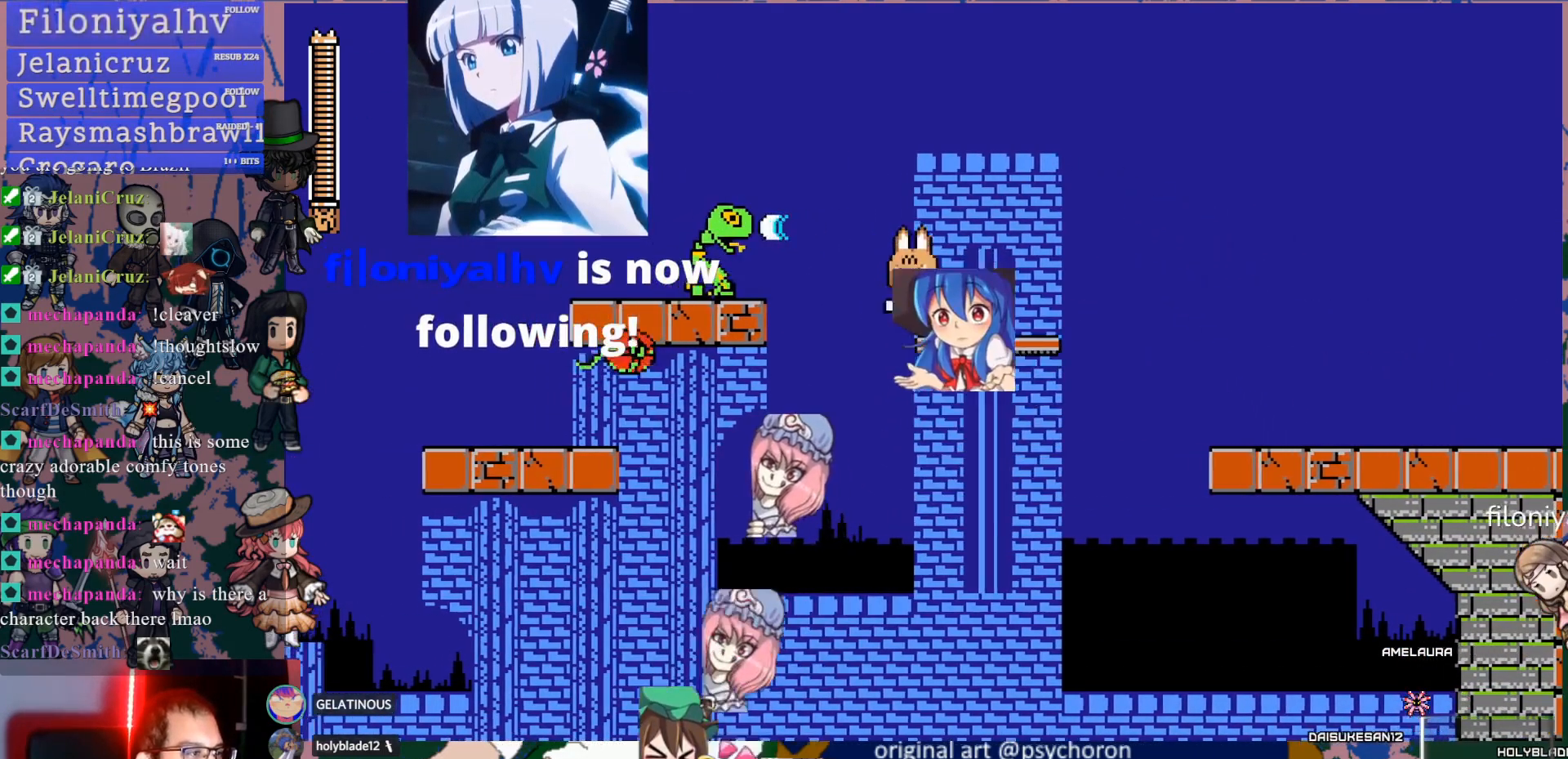
{"buttons": [], "left_stick": "center", "right_stick": "center", "events": [[33, "SQUARE", "down"], [133, "SQUARE", "up"], [267, "START", "down"], [467, "START", "up"]]}
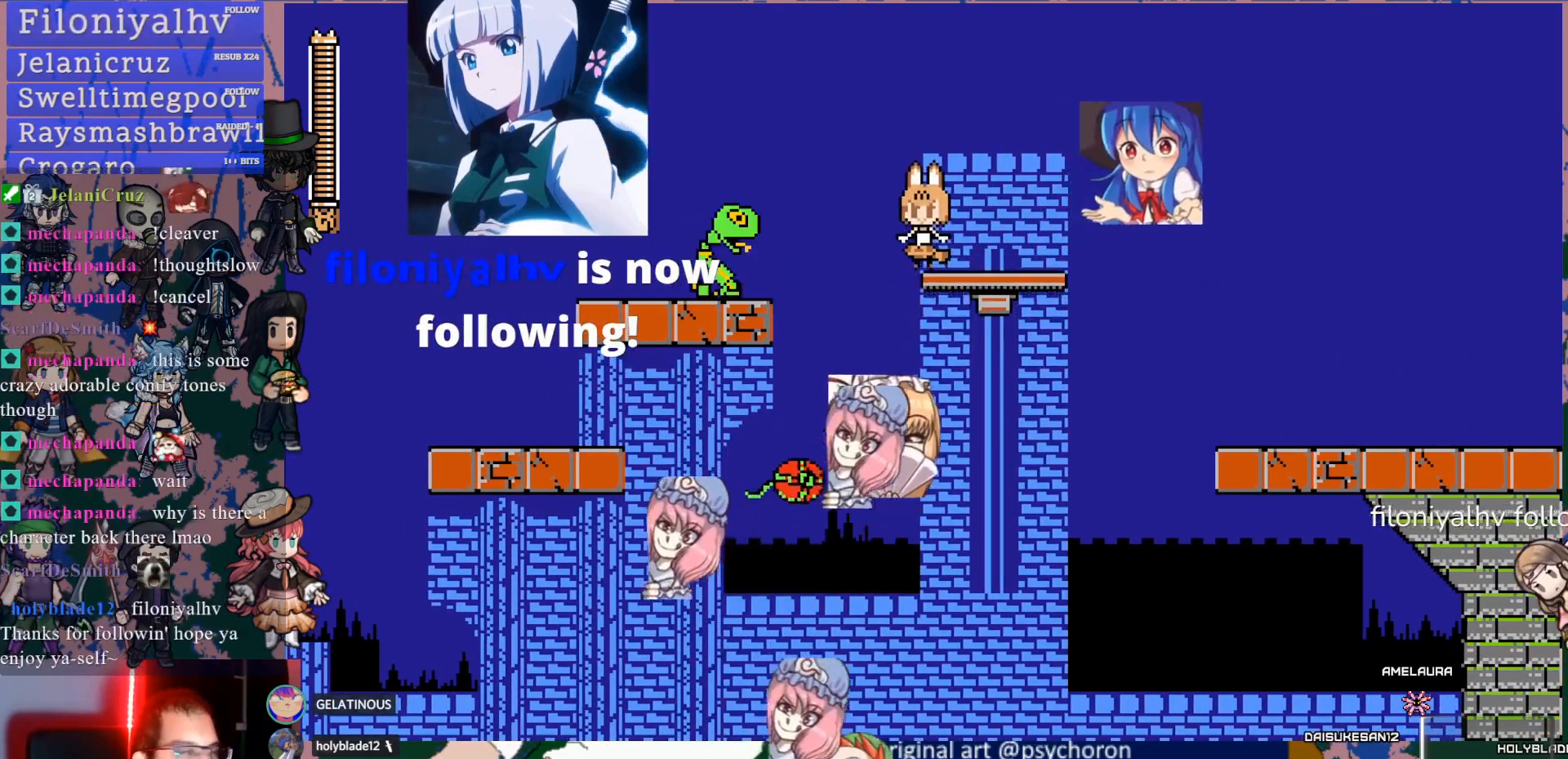
{"buttons": ["START"], "left_stick": "center", "right_stick": "center", "events": [[433, "START", "down"]]}
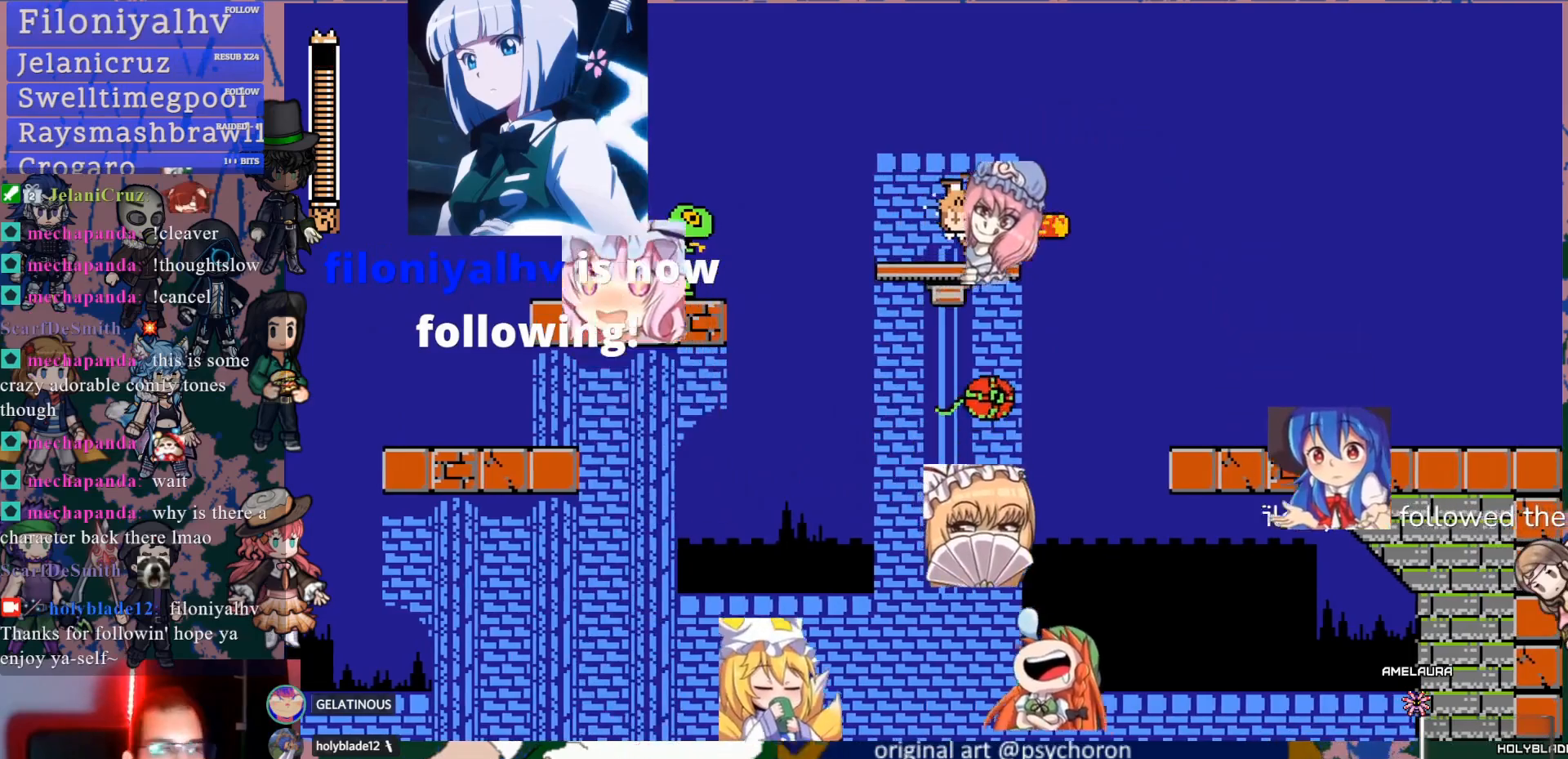
{"buttons": [], "left_stick": "center", "right_stick": "center", "events": [[67, "START", "up"], [250, "START", "down"], [283, "DPAD_LEFT", "down"], [383, "START", "up"], [450, "DPAD_LEFT", "up"]]}